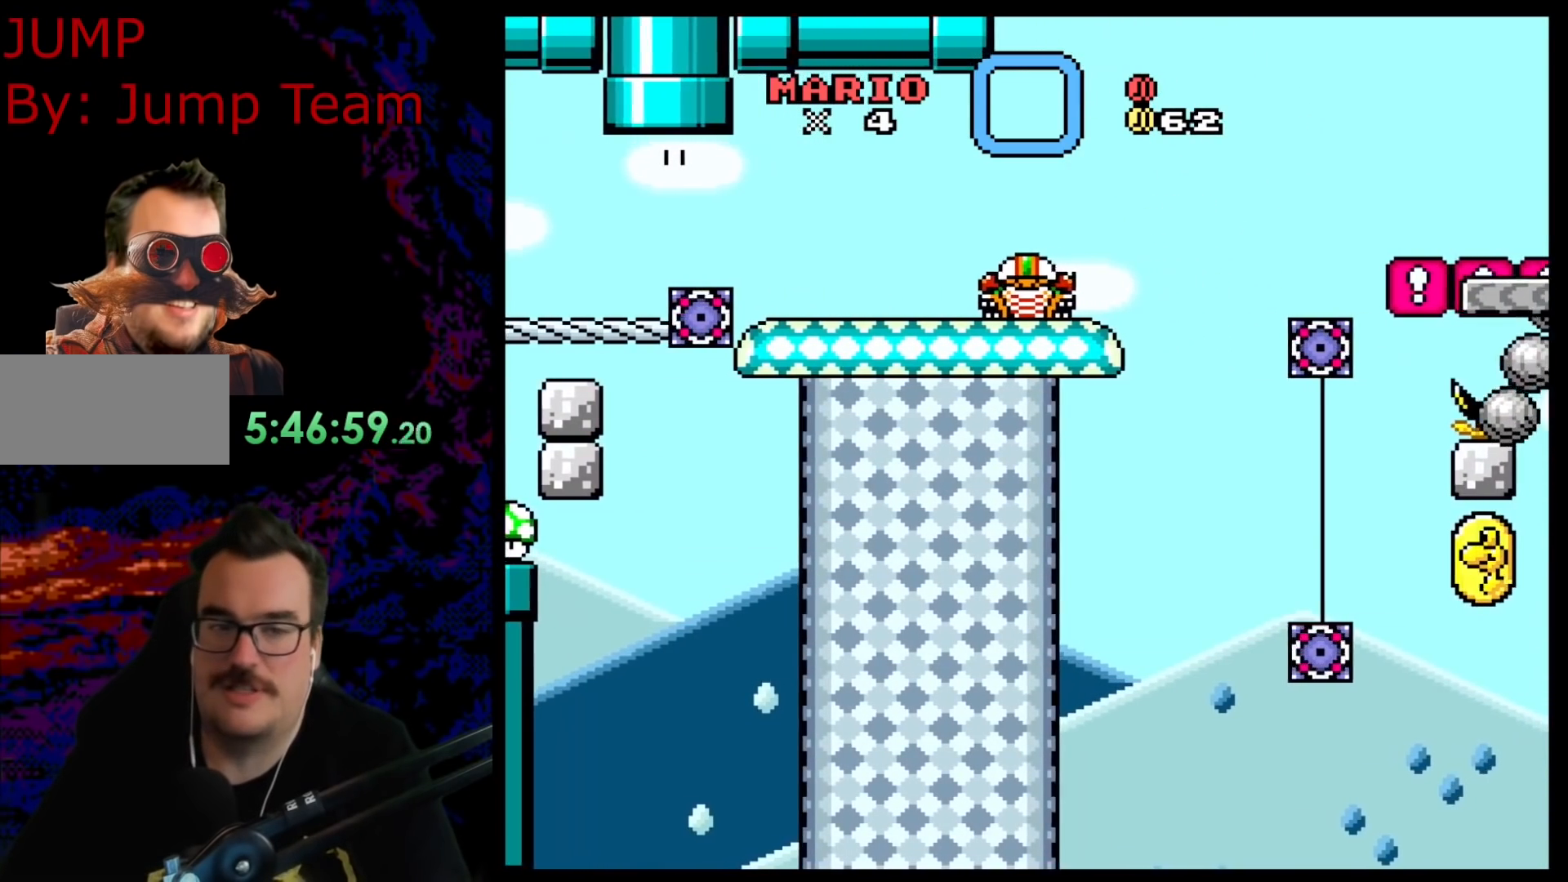
Gameplay with a controller (Nintendo layout); each line is a JSON object with the inputs held at the frame after it. "events" lists button and stick changes between this image and that frame as [ms after this image, input, new state], when the widget could be followed in between. Not read: L3 R3.
{"buttons": ["Y", "DPAD_LEFT"], "events": [[183, "DPAD_LEFT", "up"], [200, "B", "down"], [217, "DPAD_RIGHT", "down"], [433, "DPAD_DOWN", "down"], [433, "DPAD_RIGHT", "up"], [450, "DPAD_DOWN", "up"], [450, "DPAD_LEFT", "down"], [467, "B", "up"]]}
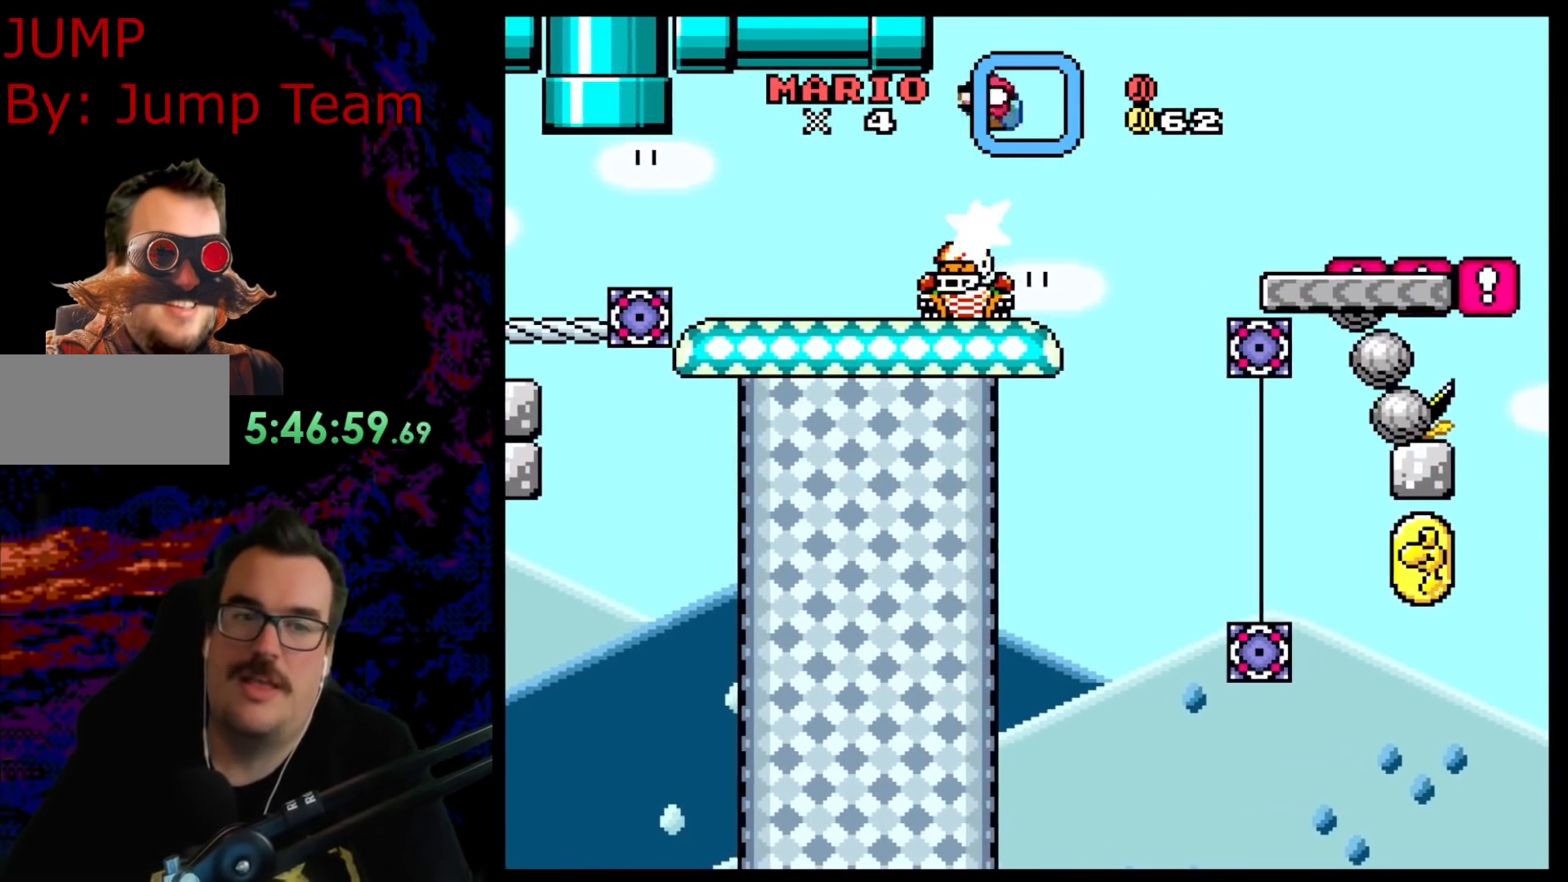
{"buttons": ["B", "Y", "DPAD_RIGHT"], "events": [[83, "DPAD_LEFT", "up"], [83, "DPAD_RIGHT", "down"], [200, "DPAD_RIGHT", "up"], [217, "DPAD_LEFT", "down"], [350, "DPAD_LEFT", "up"], [367, "B", "down"], [367, "DPAD_RIGHT", "down"]]}
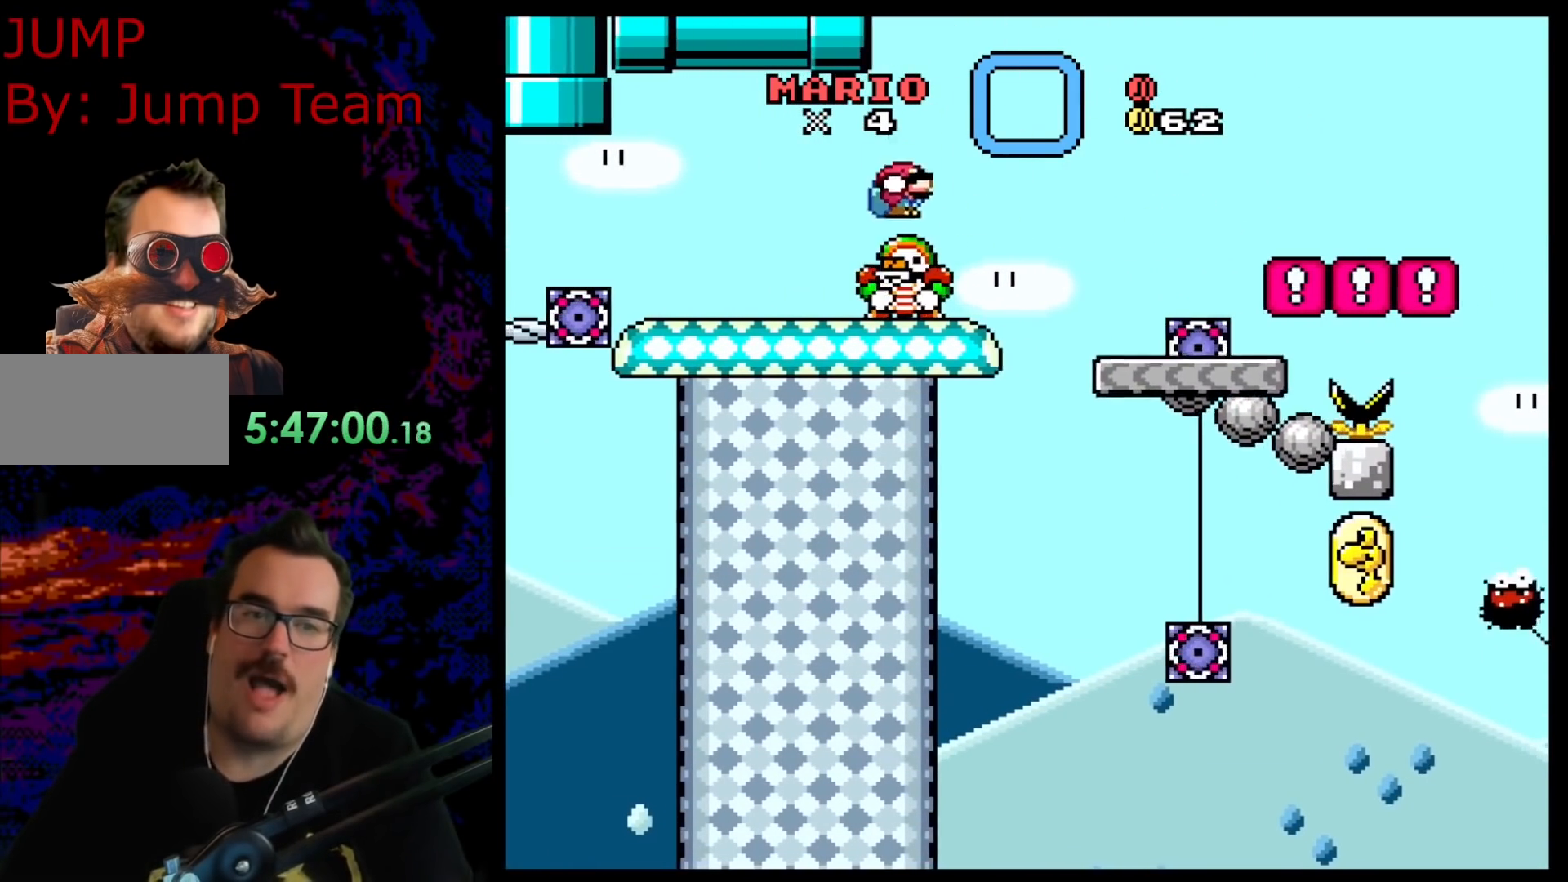
{"buttons": ["B", "Y"], "events": [[67, "B", "up"], [350, "DPAD_LEFT", "down"], [350, "DPAD_RIGHT", "up"], [383, "B", "down"], [483, "DPAD_LEFT", "up"]]}
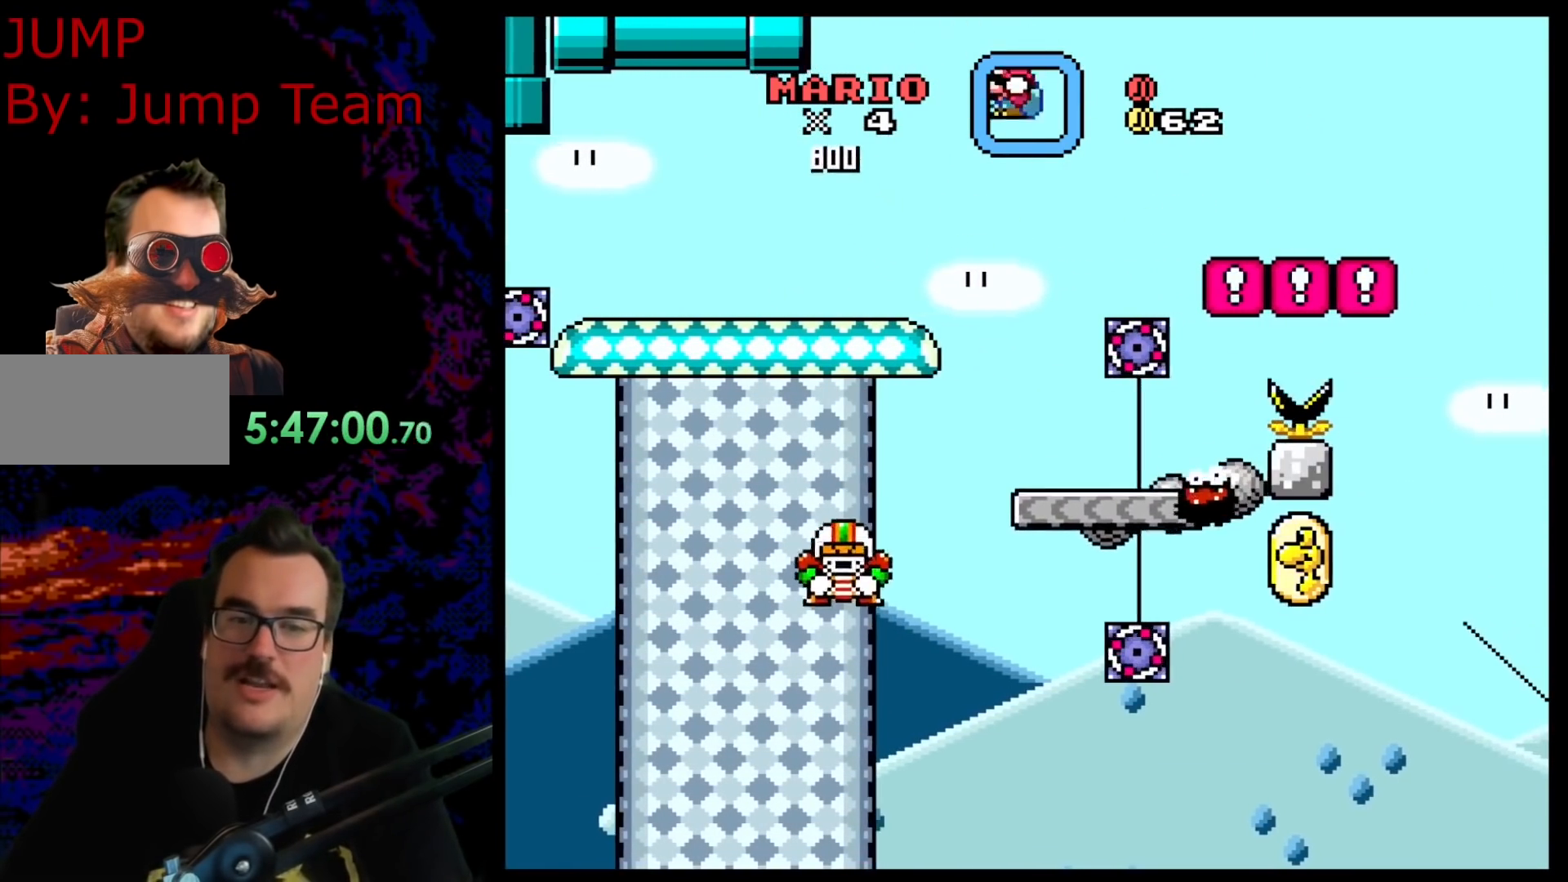
{"buttons": ["B", "Y"], "events": [[67, "DPAD_RIGHT", "down"], [383, "DPAD_LEFT", "down"], [383, "DPAD_RIGHT", "up"], [483, "DPAD_LEFT", "up"]]}
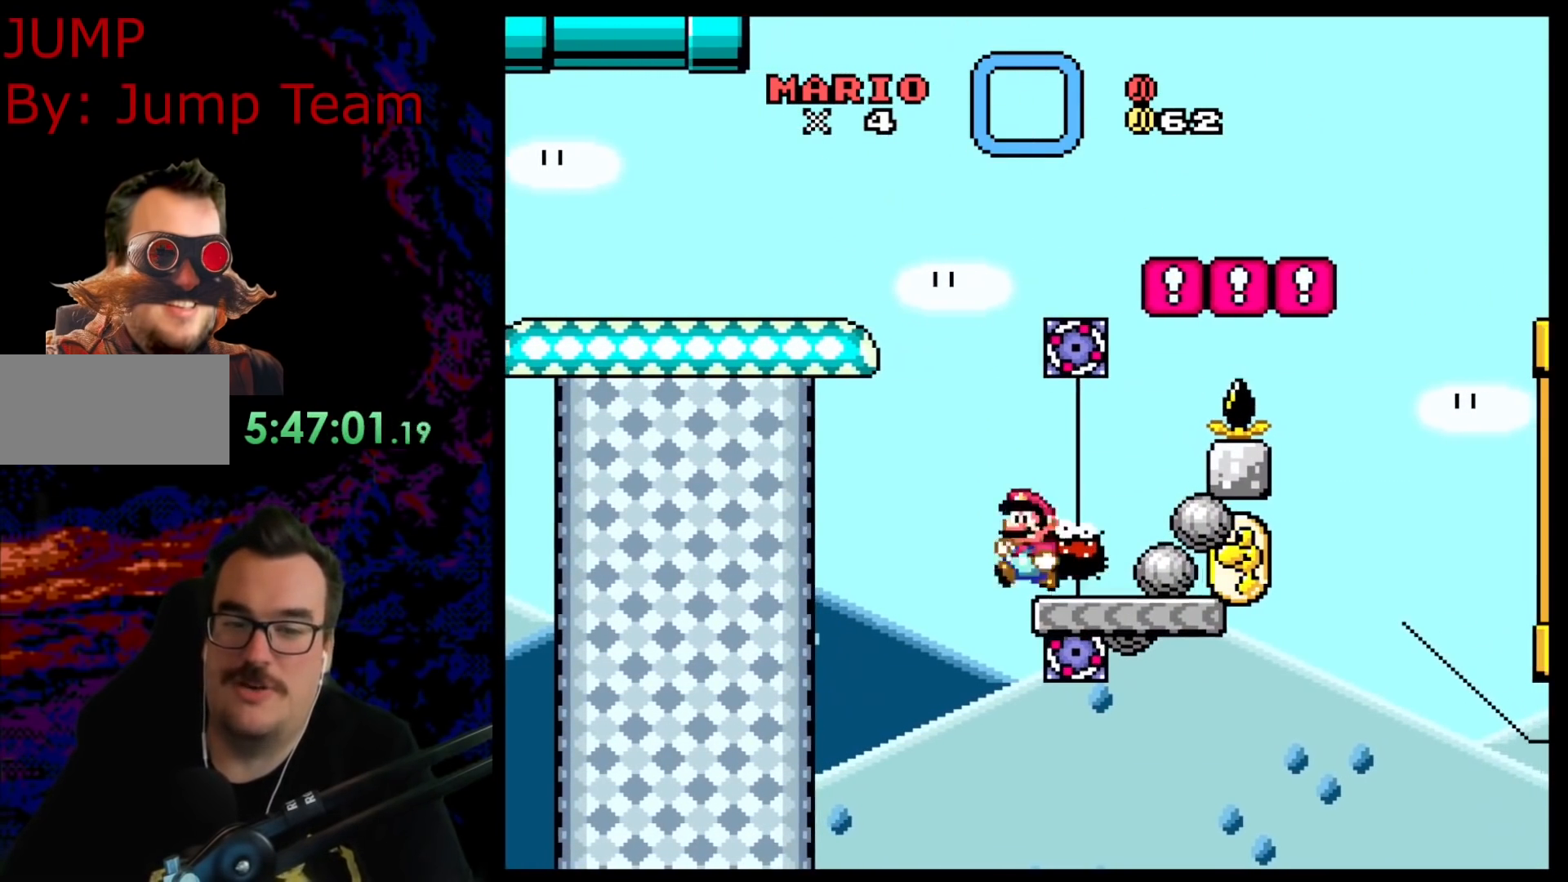
{"buttons": ["B", "Y", "DPAD_RIGHT"], "events": [[17, "DPAD_RIGHT", "down"]]}
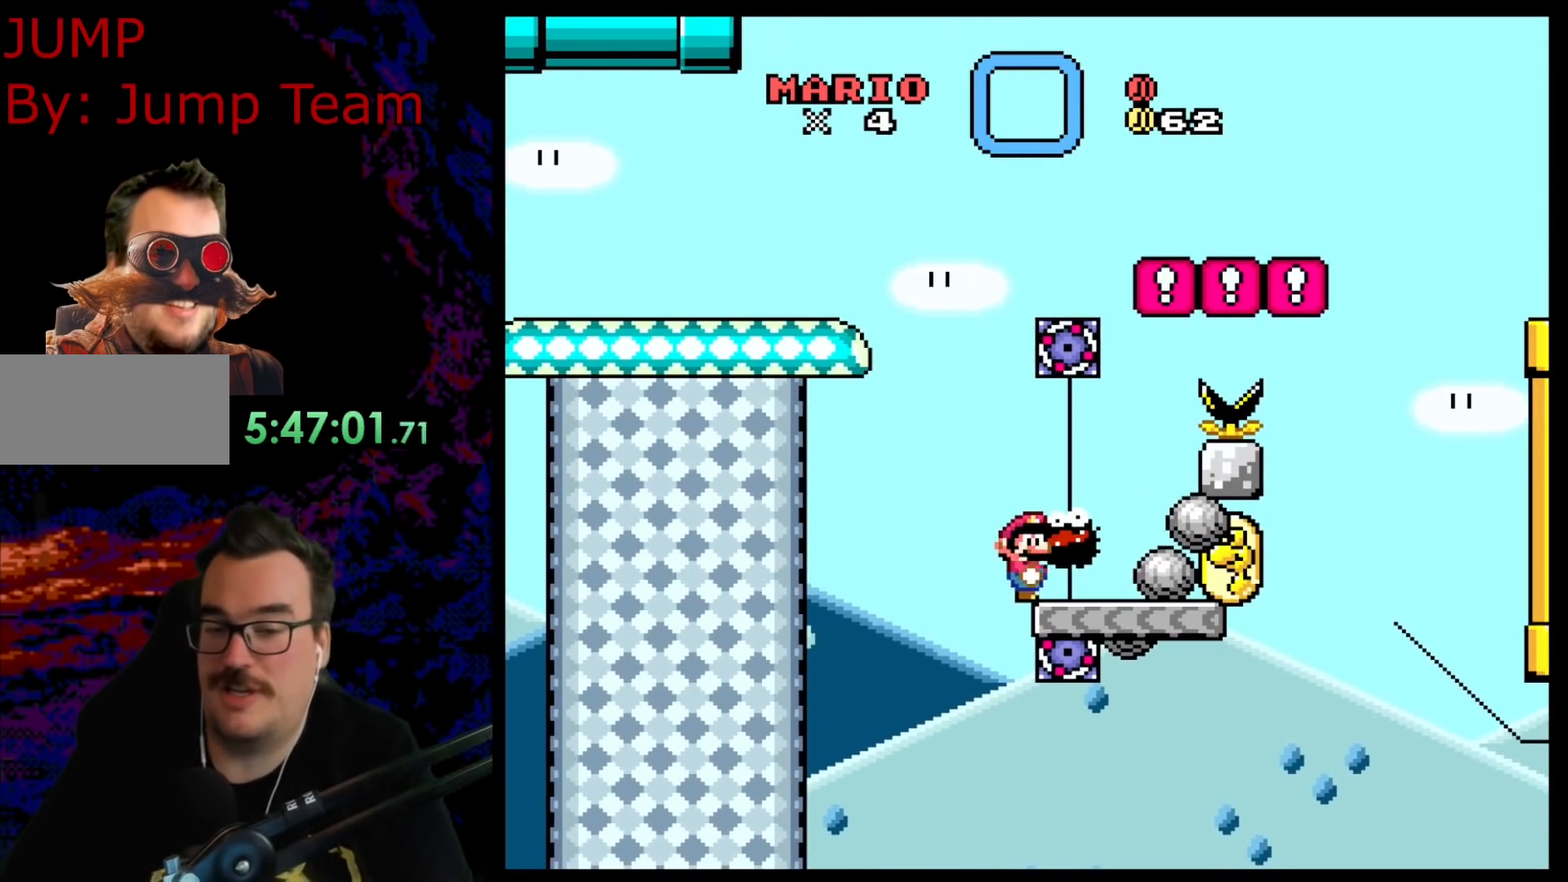
{"buttons": ["B", "Y", "DPAD_RIGHT"], "events": []}
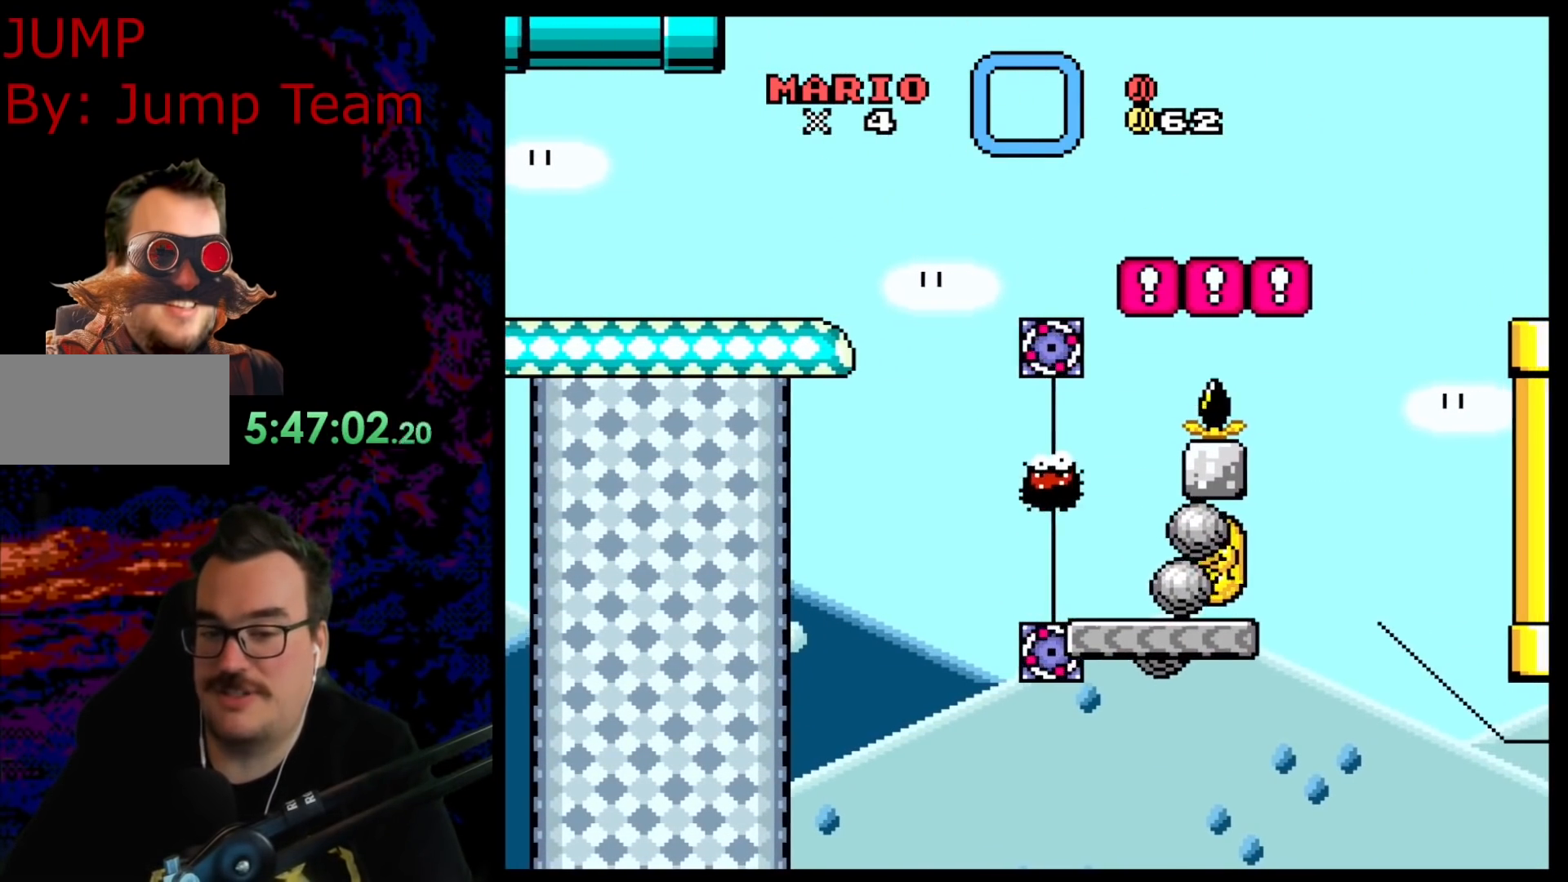
{"buttons": ["B", "Y", "DPAD_RIGHT"], "events": [[67, "DPAD_DOWN", "down"], [67, "DPAD_RIGHT", "up"], [100, "DPAD_DOWN", "up"], [100, "DPAD_LEFT", "down"], [333, "DPAD_LEFT", "up"], [417, "DPAD_RIGHT", "down"]]}
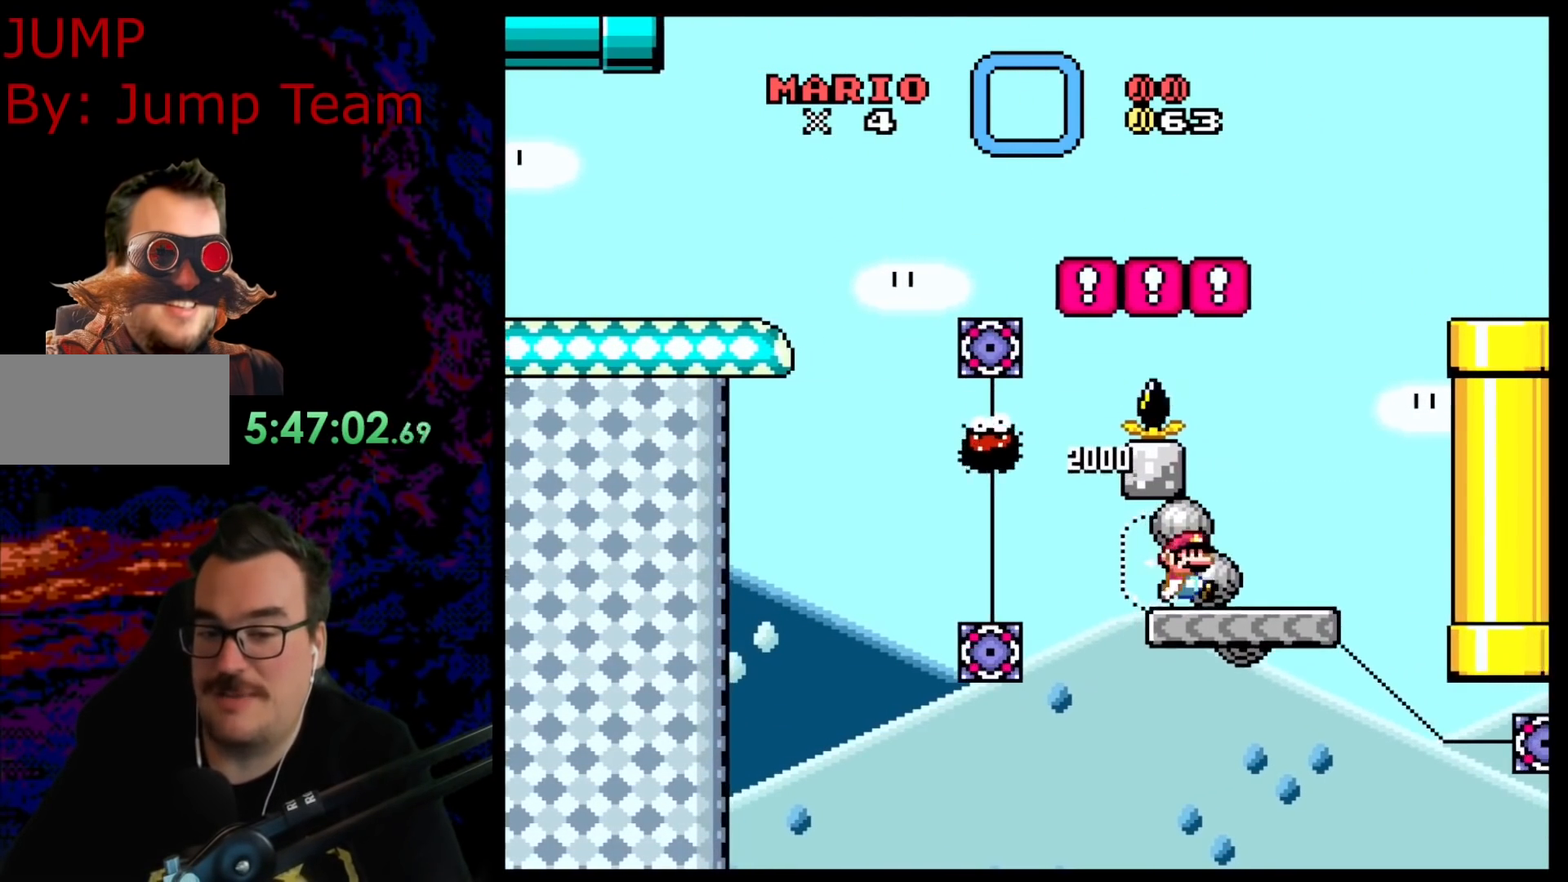
{"buttons": ["B", "Y"], "events": [[233, "DPAD_LEFT", "down"], [233, "DPAD_RIGHT", "up"], [400, "DPAD_LEFT", "up"]]}
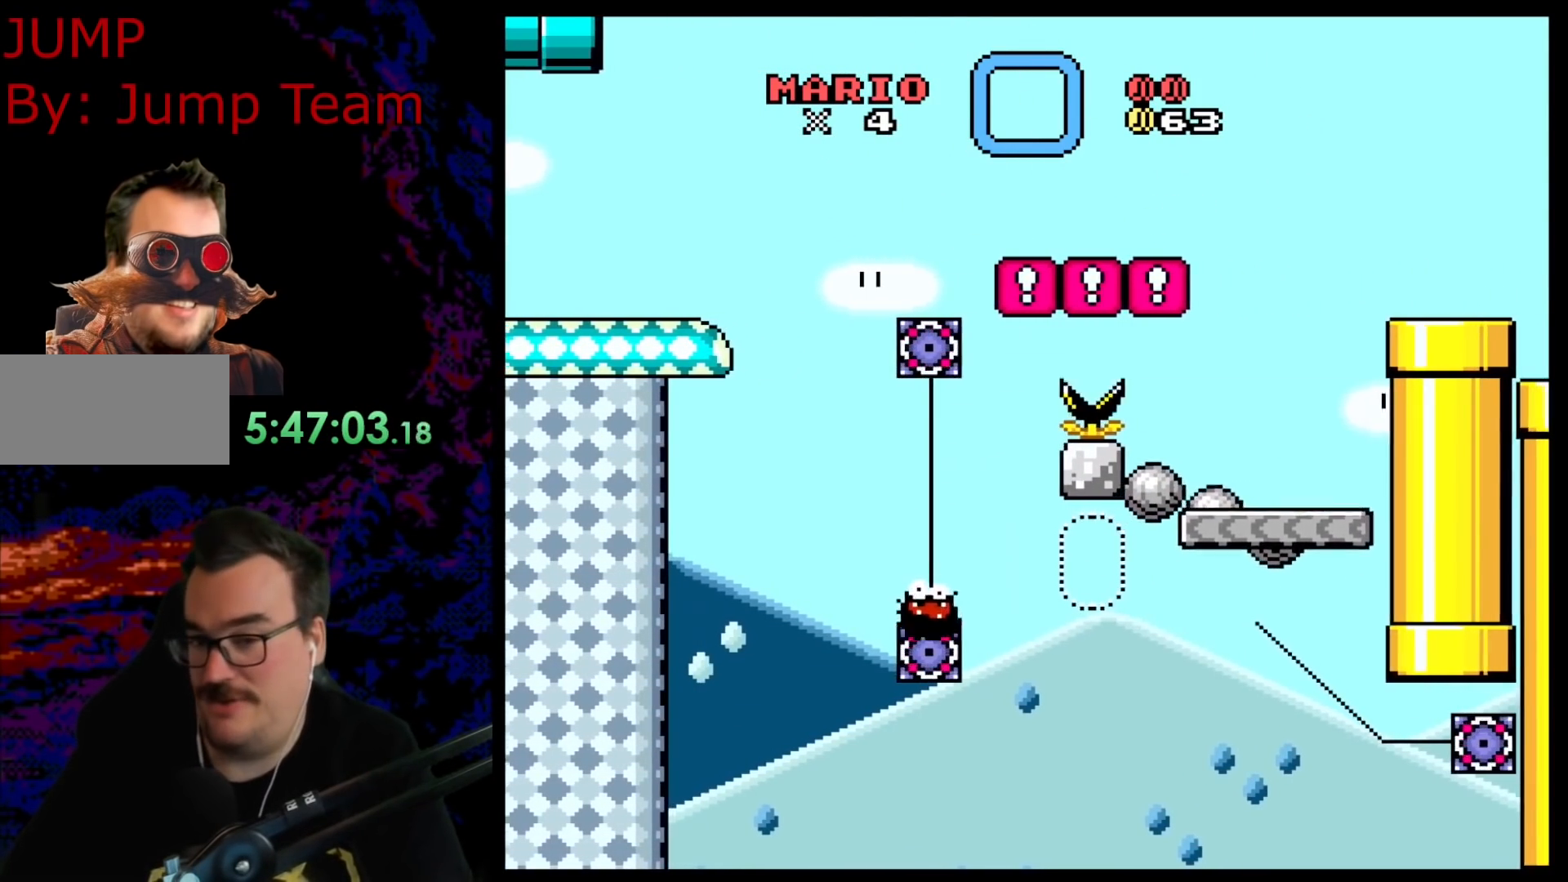
{"buttons": ["Y"], "events": [[233, "B", "up"]]}
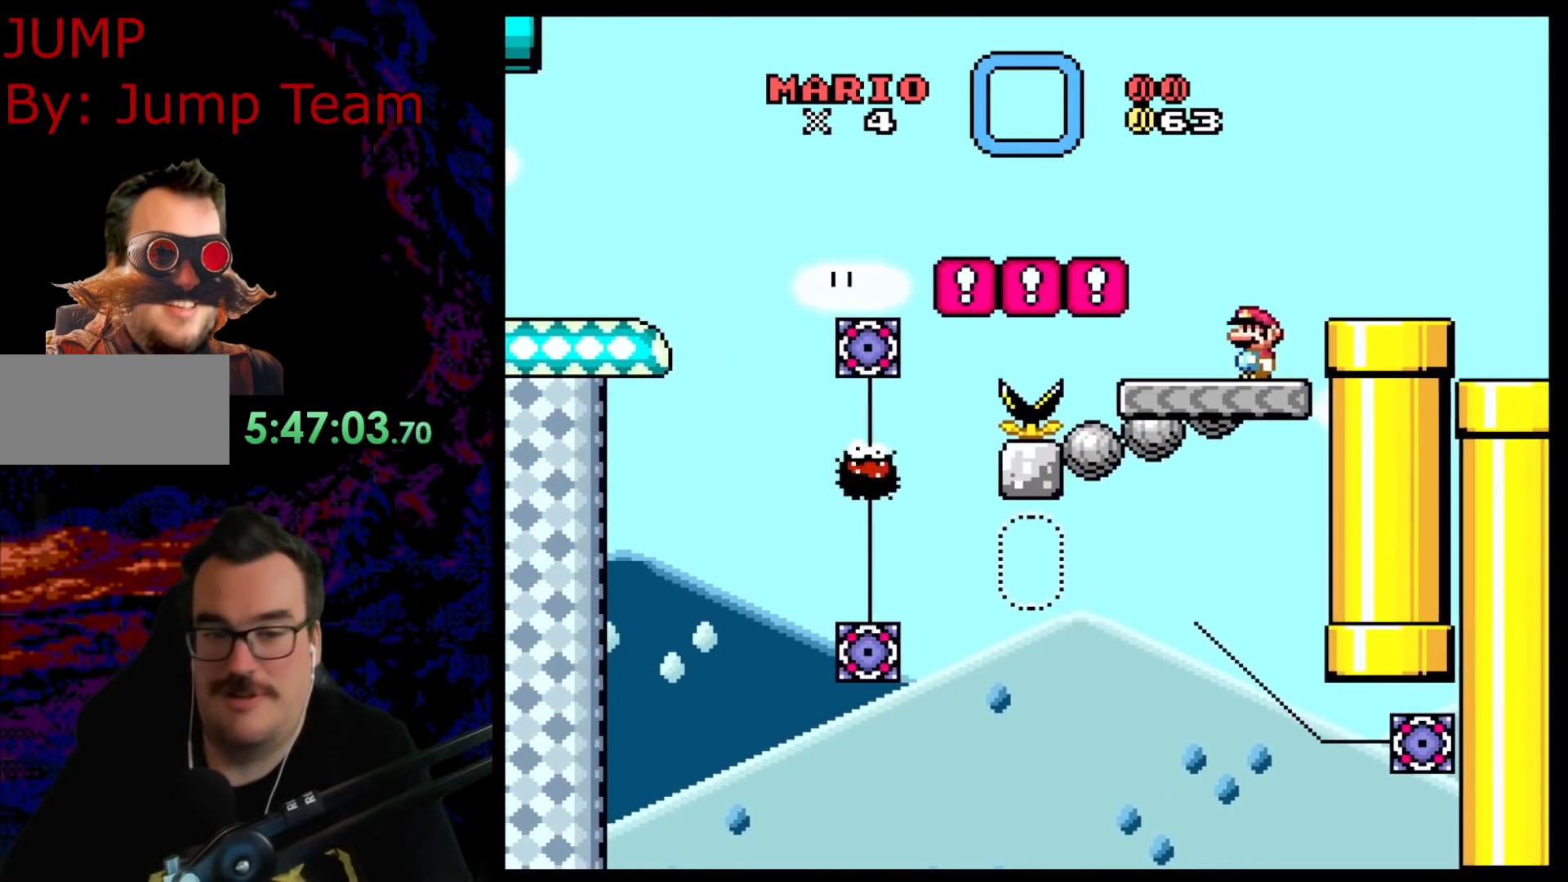
{"buttons": ["B", "Y", "DPAD_LEFT"], "events": [[100, "DPAD_LEFT", "down"], [133, "B", "down"]]}
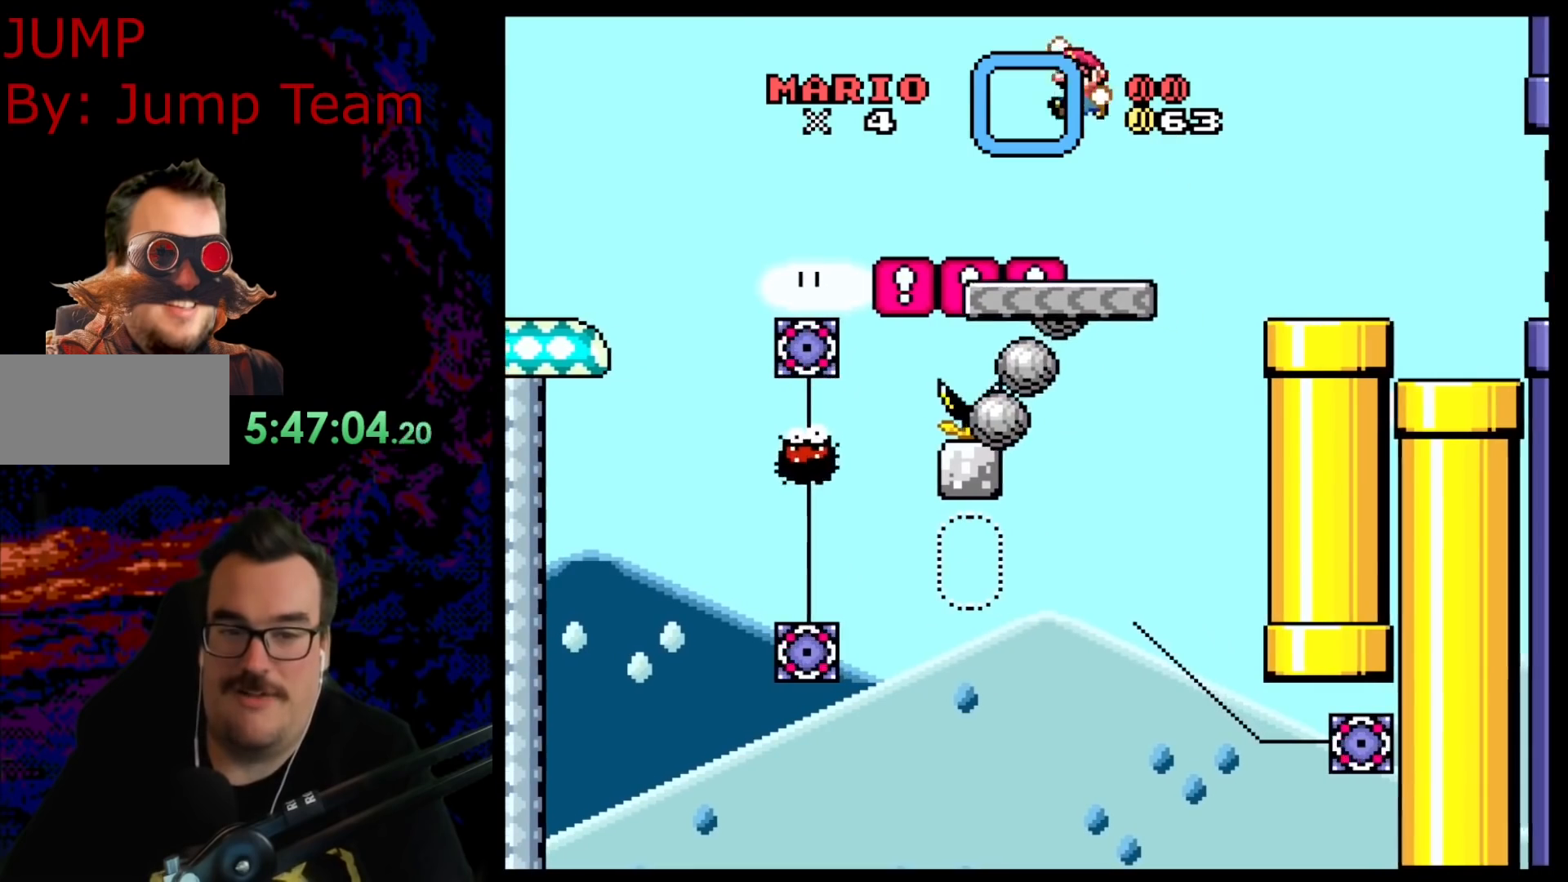
{"buttons": ["B", "Y", "DPAD_RIGHT"], "events": [[50, "DPAD_LEFT", "up"], [133, "DPAD_RIGHT", "down"], [267, "B", "up"], [450, "B", "down"]]}
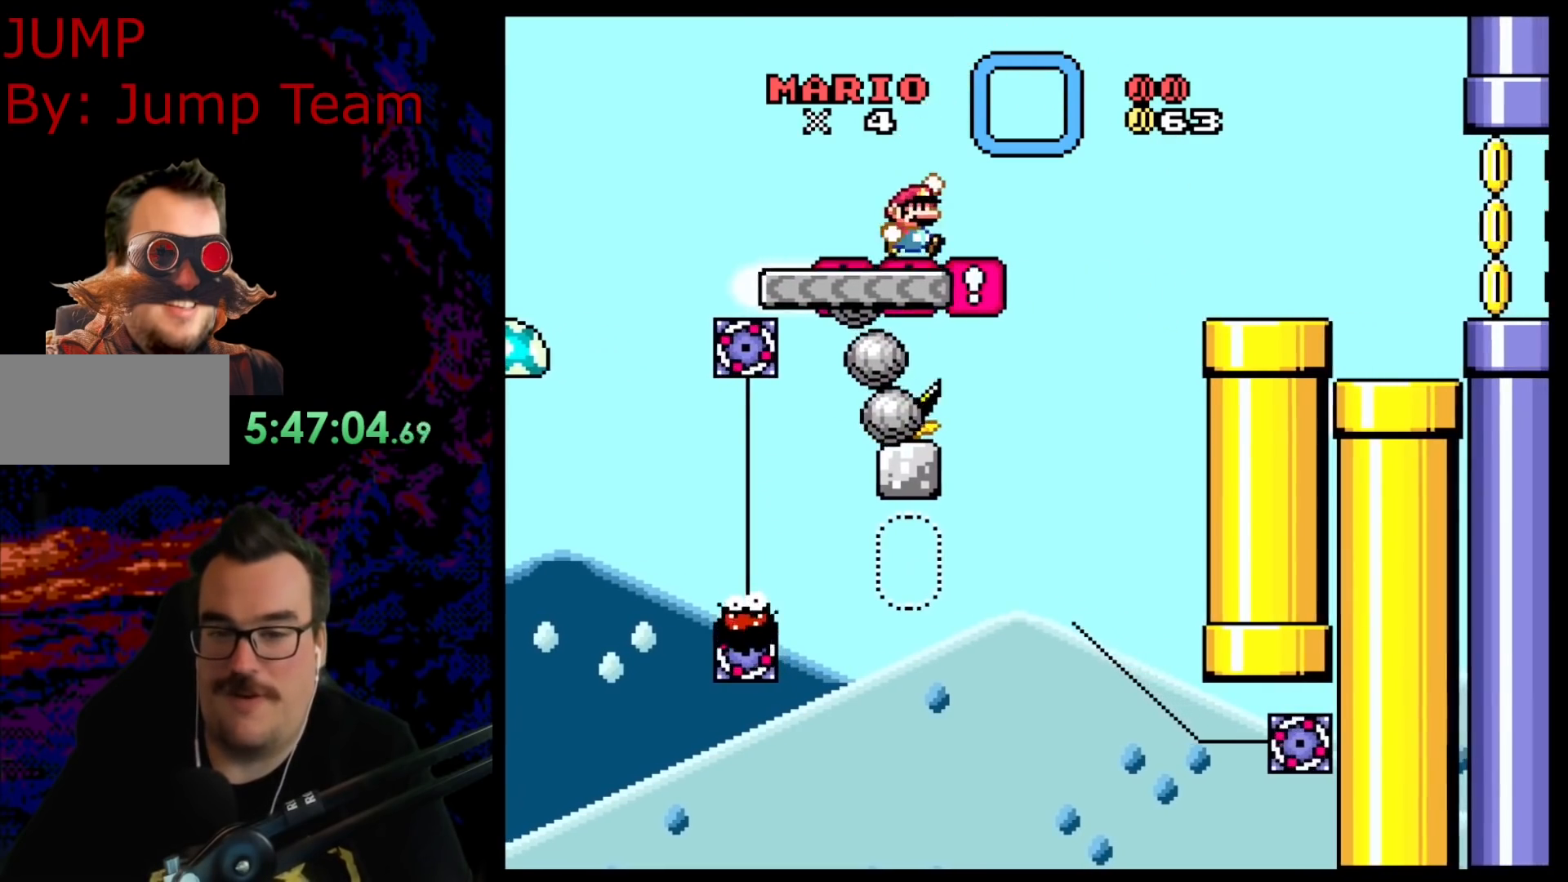
{"buttons": ["B", "Y", "DPAD_RIGHT"], "events": []}
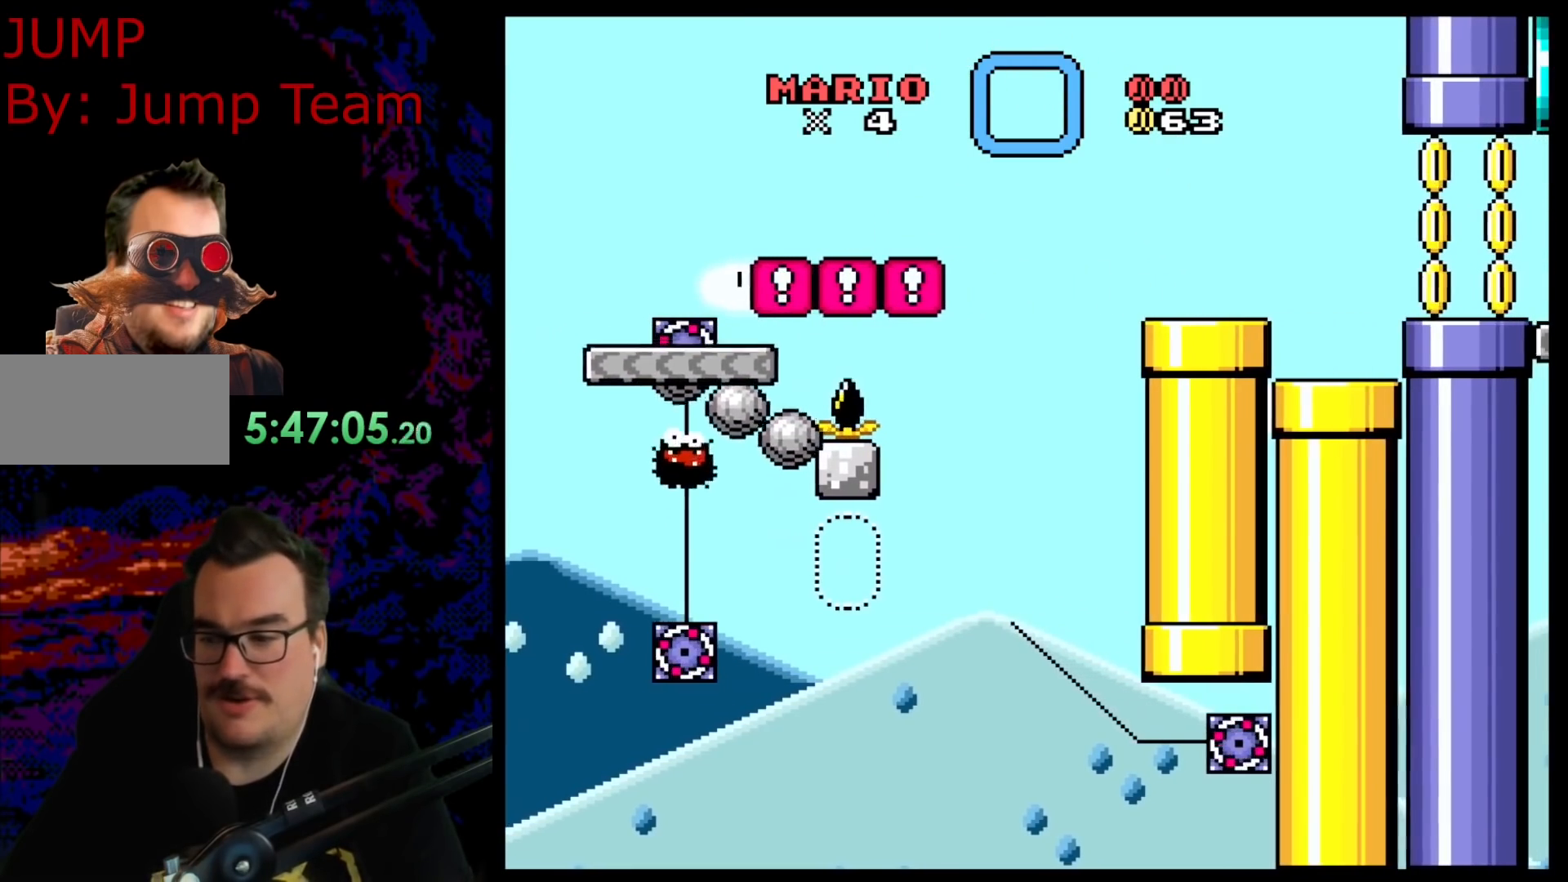
{"buttons": ["X"], "events": [[150, "B", "up"], [250, "X", "down"], [267, "Y", "up"], [333, "DPAD_LEFT", "down"], [333, "DPAD_RIGHT", "up"], [450, "DPAD_LEFT", "up"]]}
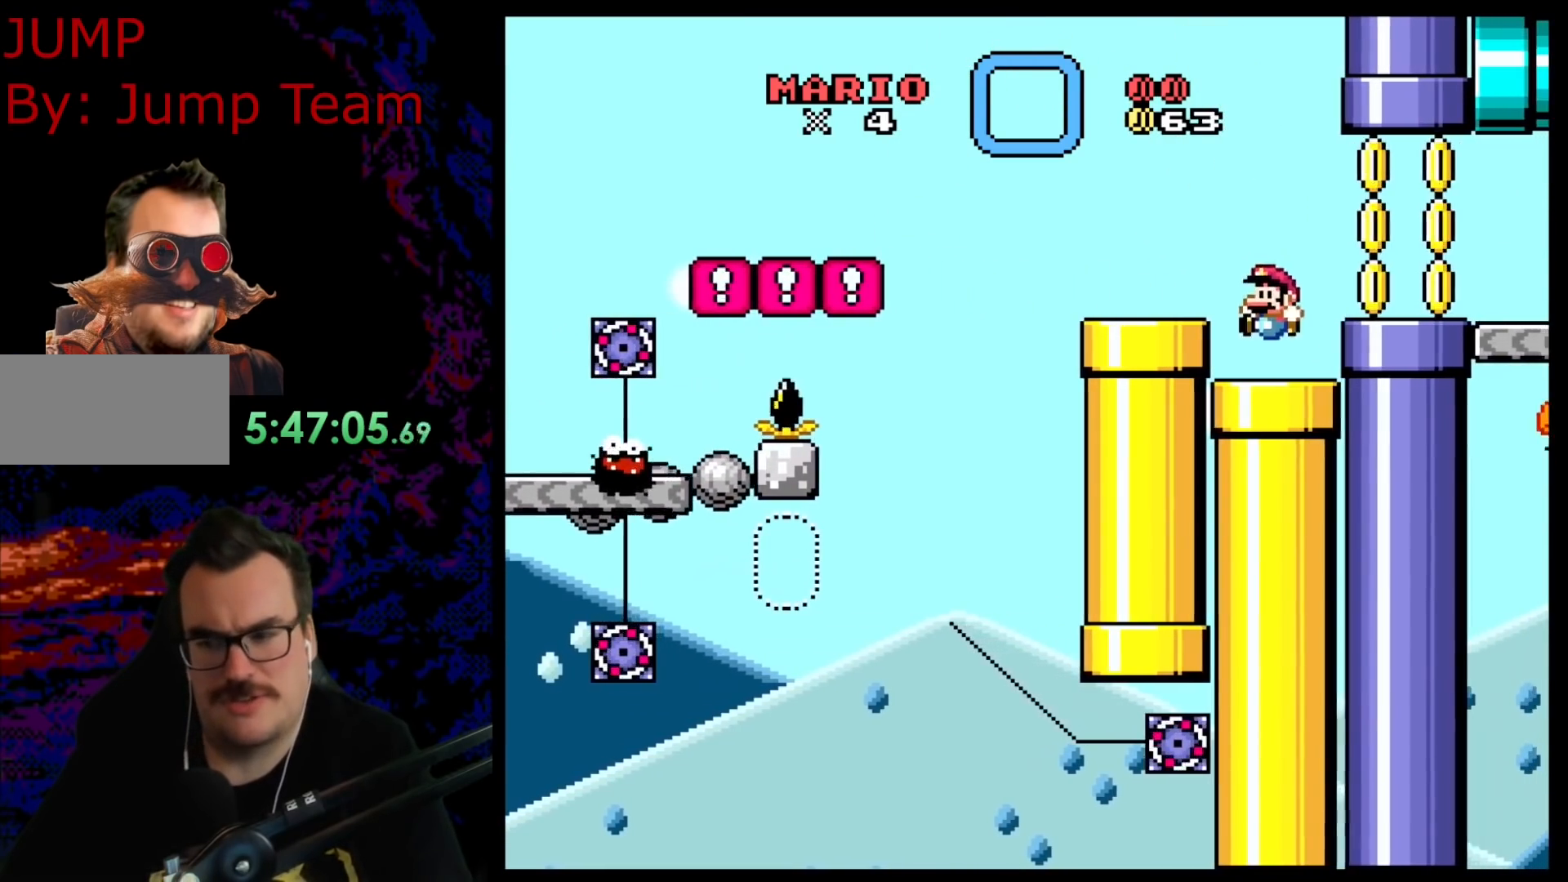
{"buttons": ["A", "X", "DPAD_RIGHT"], "events": [[400, "A", "down"], [450, "DPAD_RIGHT", "down"]]}
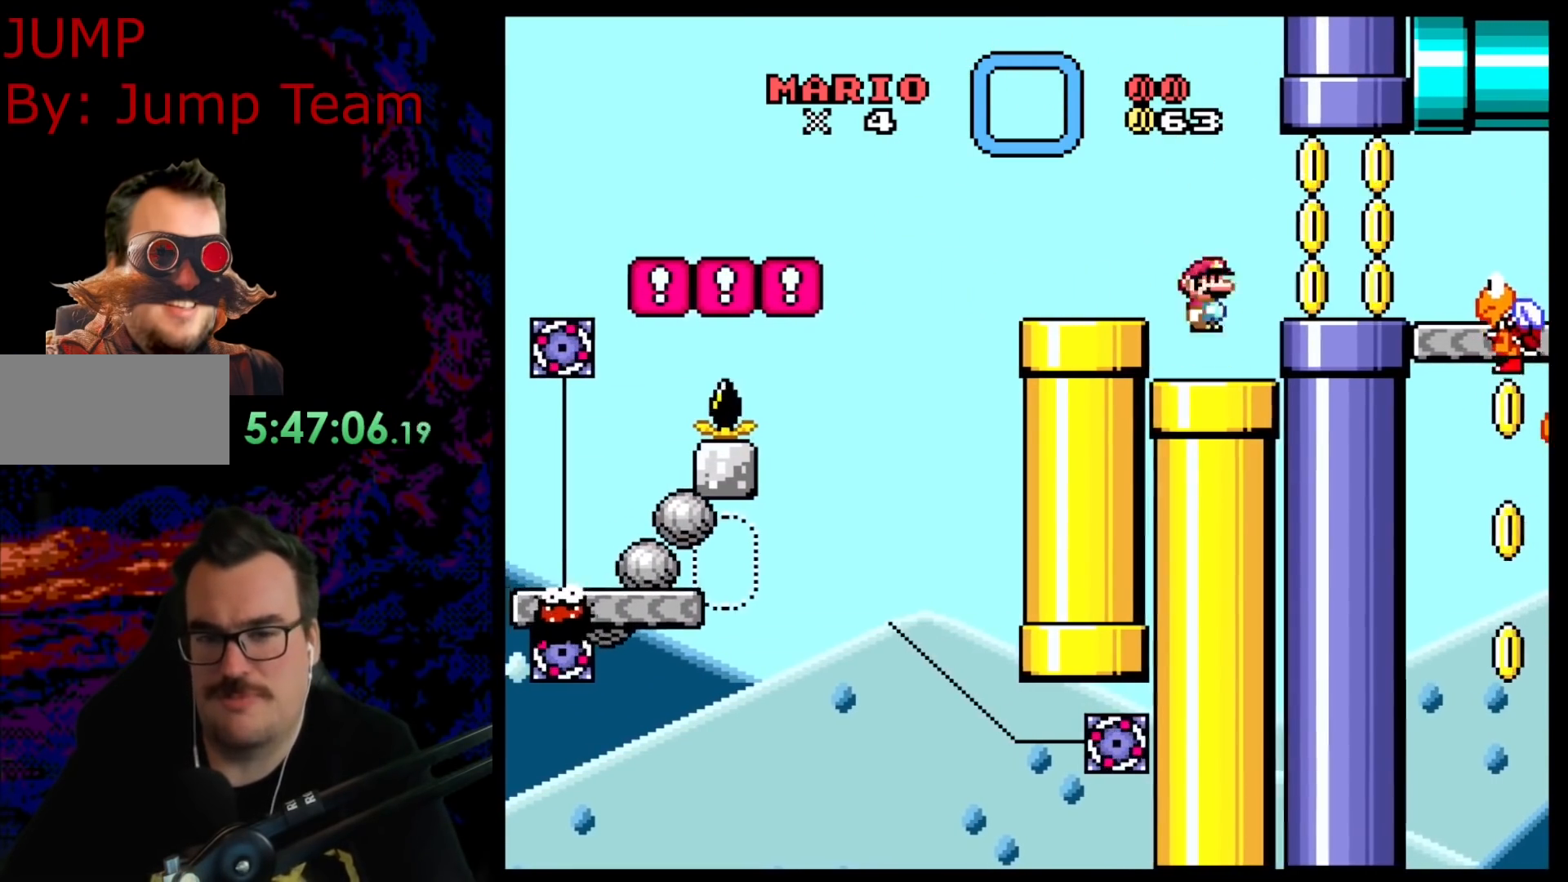
{"buttons": ["X"], "events": [[17, "A", "up"], [117, "A", "down"], [333, "DPAD_DOWN", "down"], [333, "DPAD_RIGHT", "up"], [350, "DPAD_DOWN", "up"], [350, "DPAD_LEFT", "down"], [433, "A", "up"], [500, "DPAD_LEFT", "up"]]}
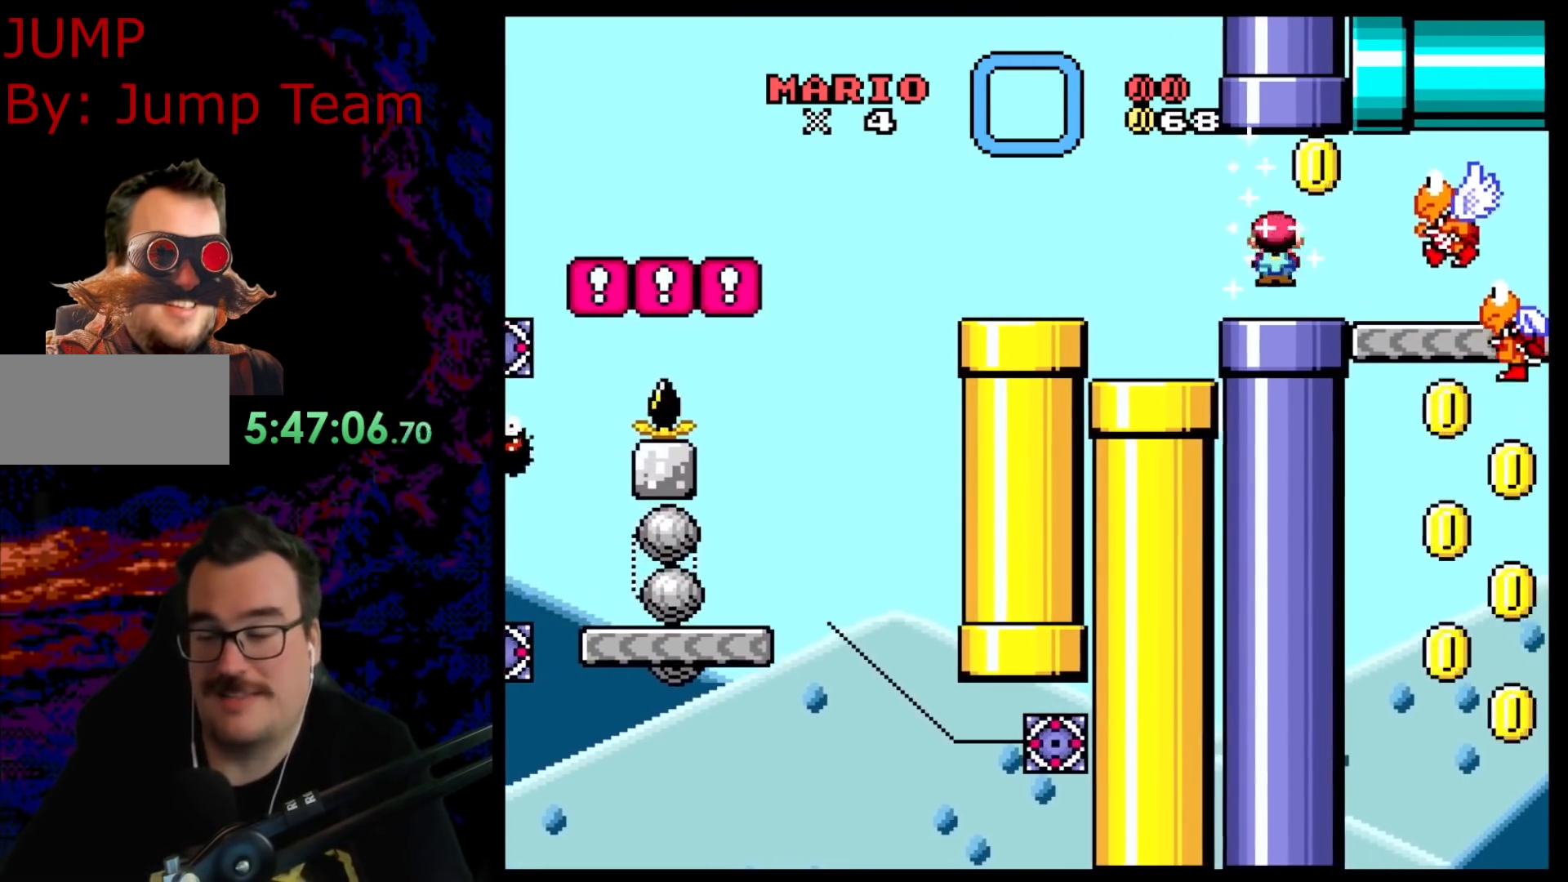
{"buttons": ["X"], "events": []}
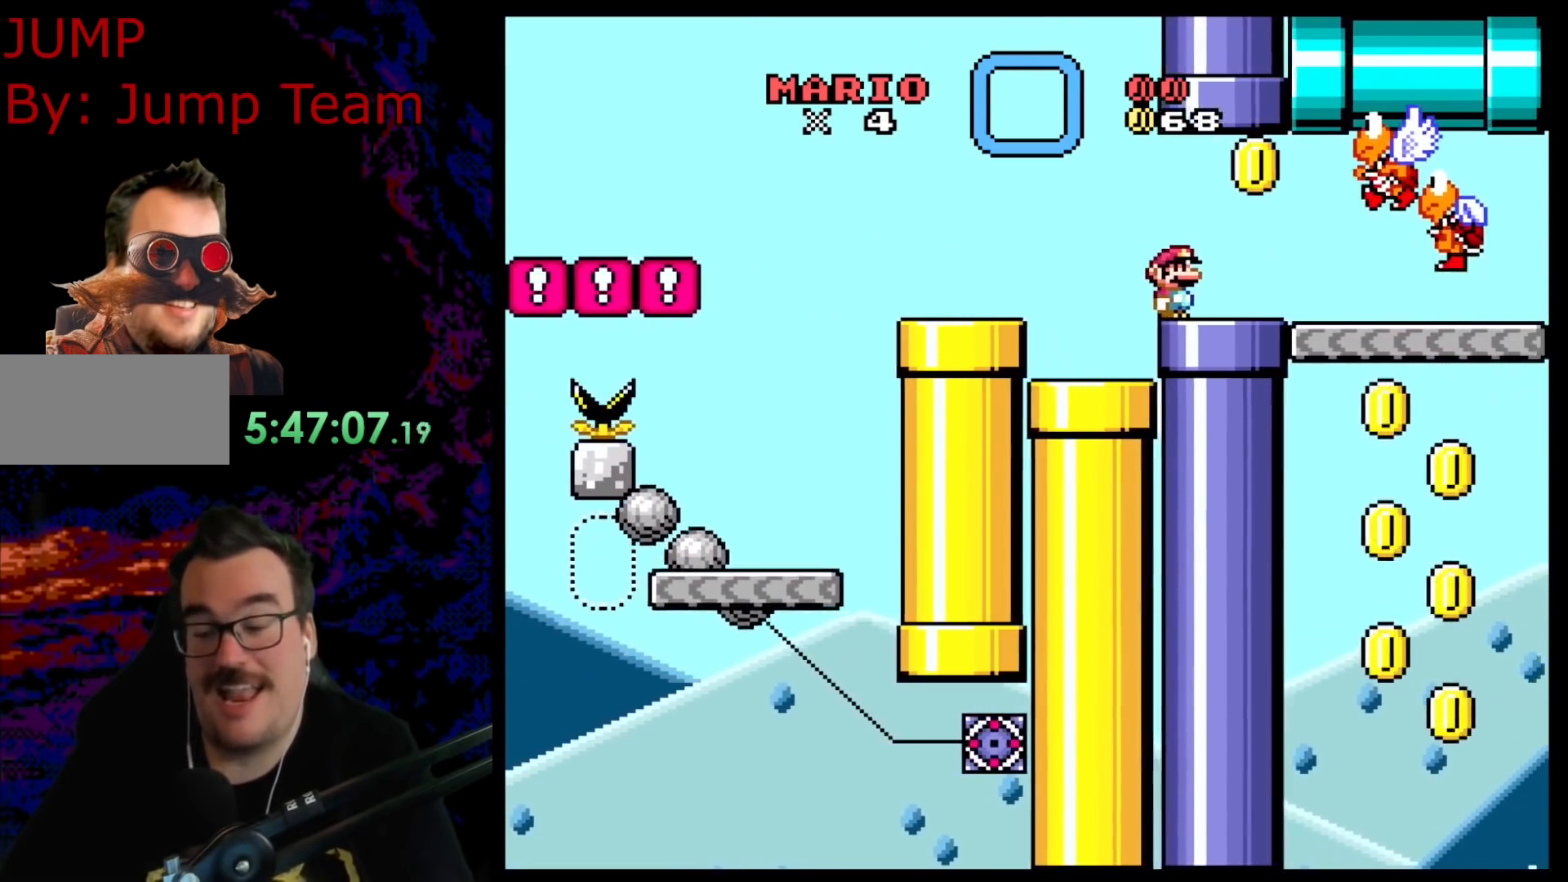
{"buttons": ["X"], "events": []}
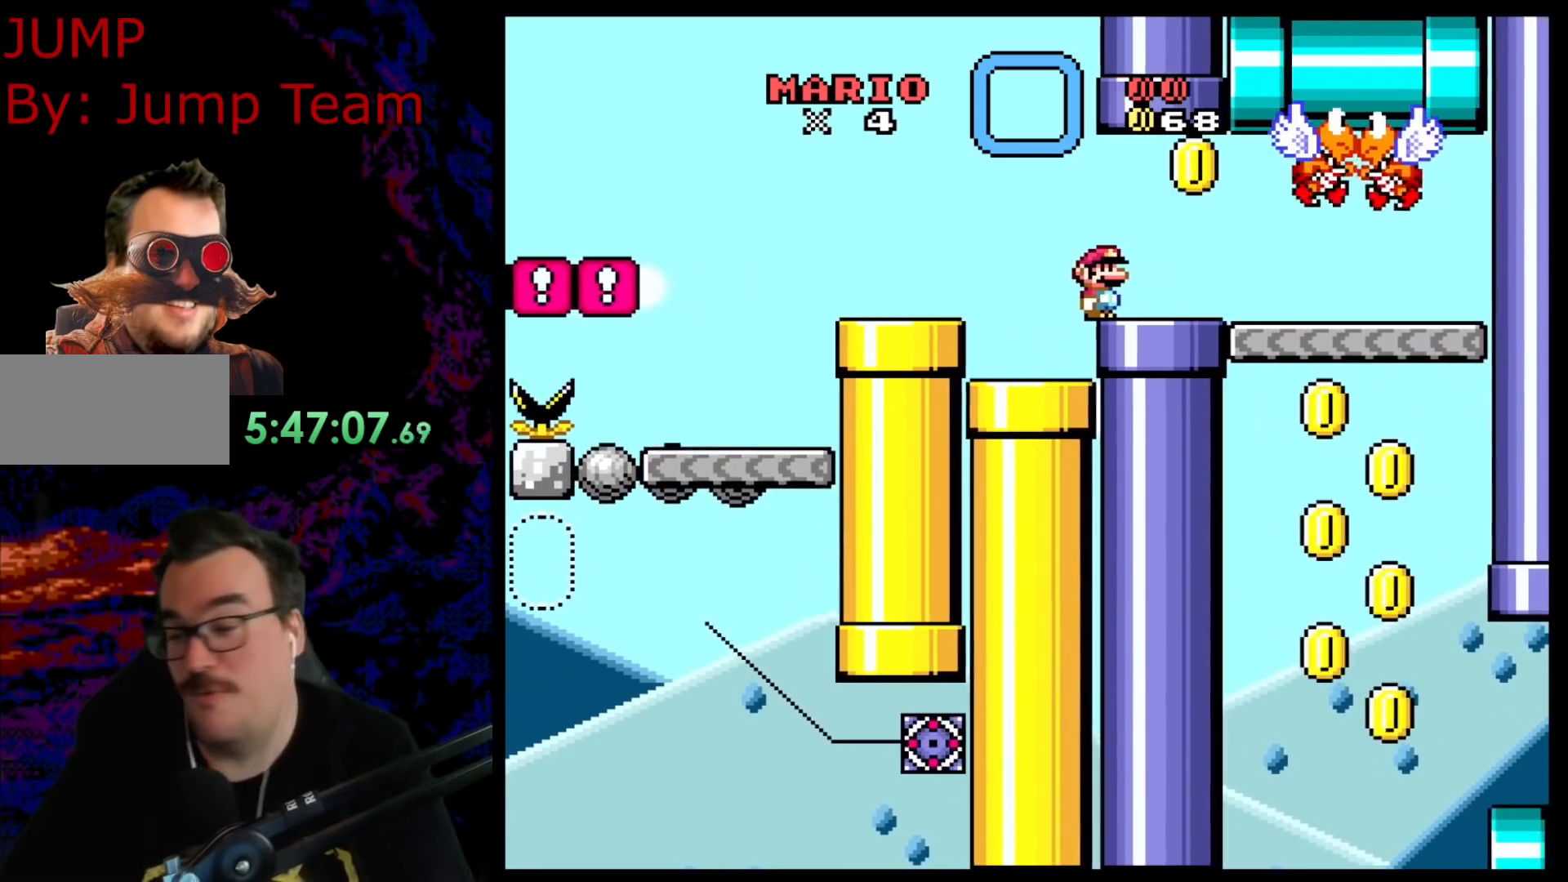
{"buttons": ["X"], "events": []}
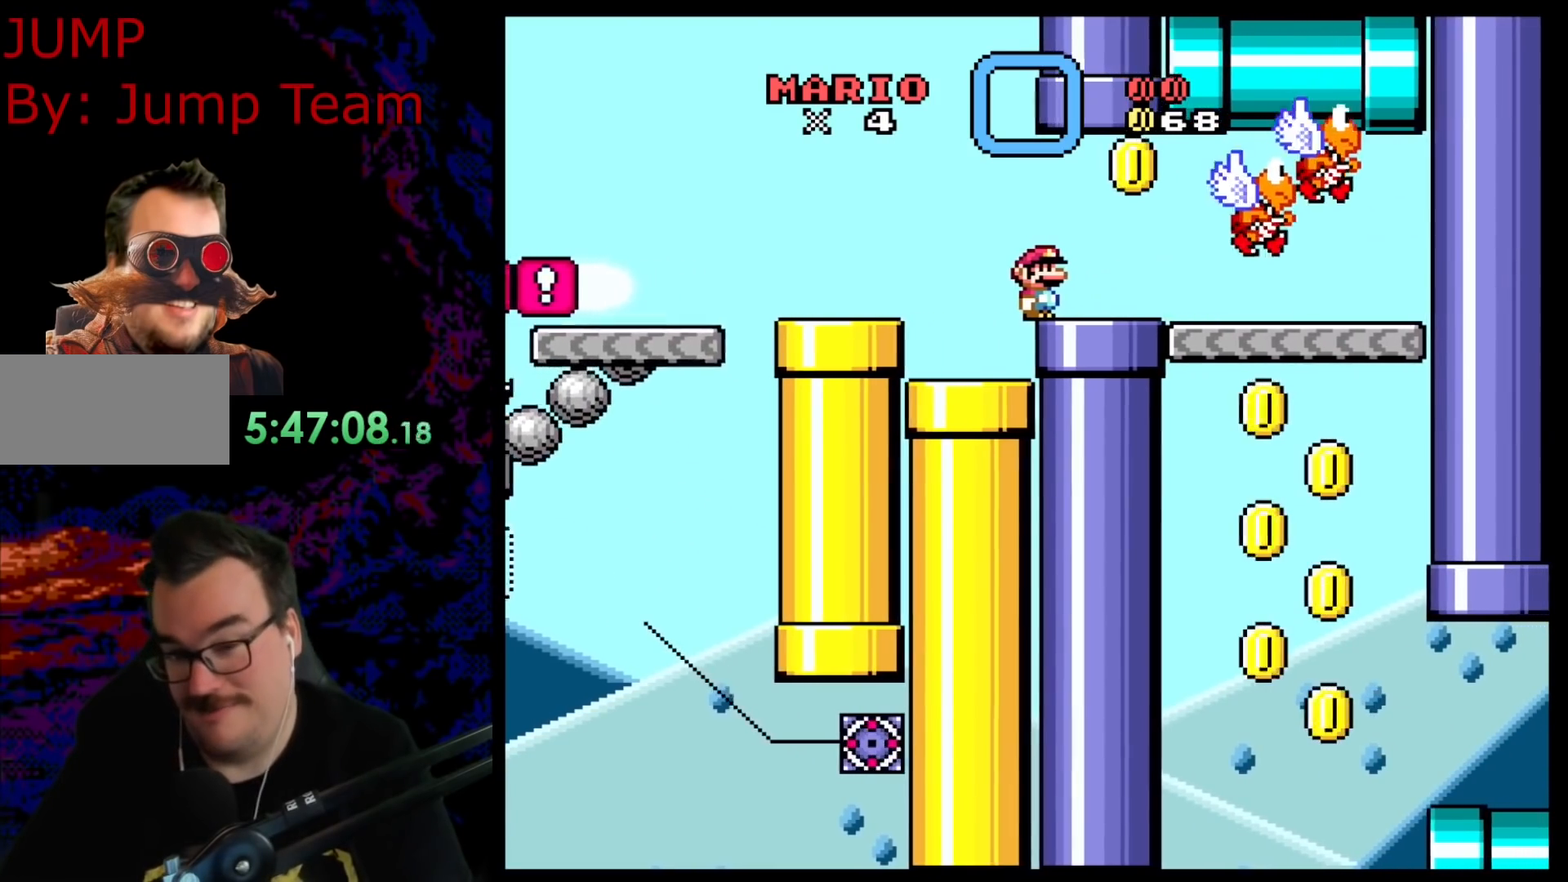
{"buttons": ["X"], "events": []}
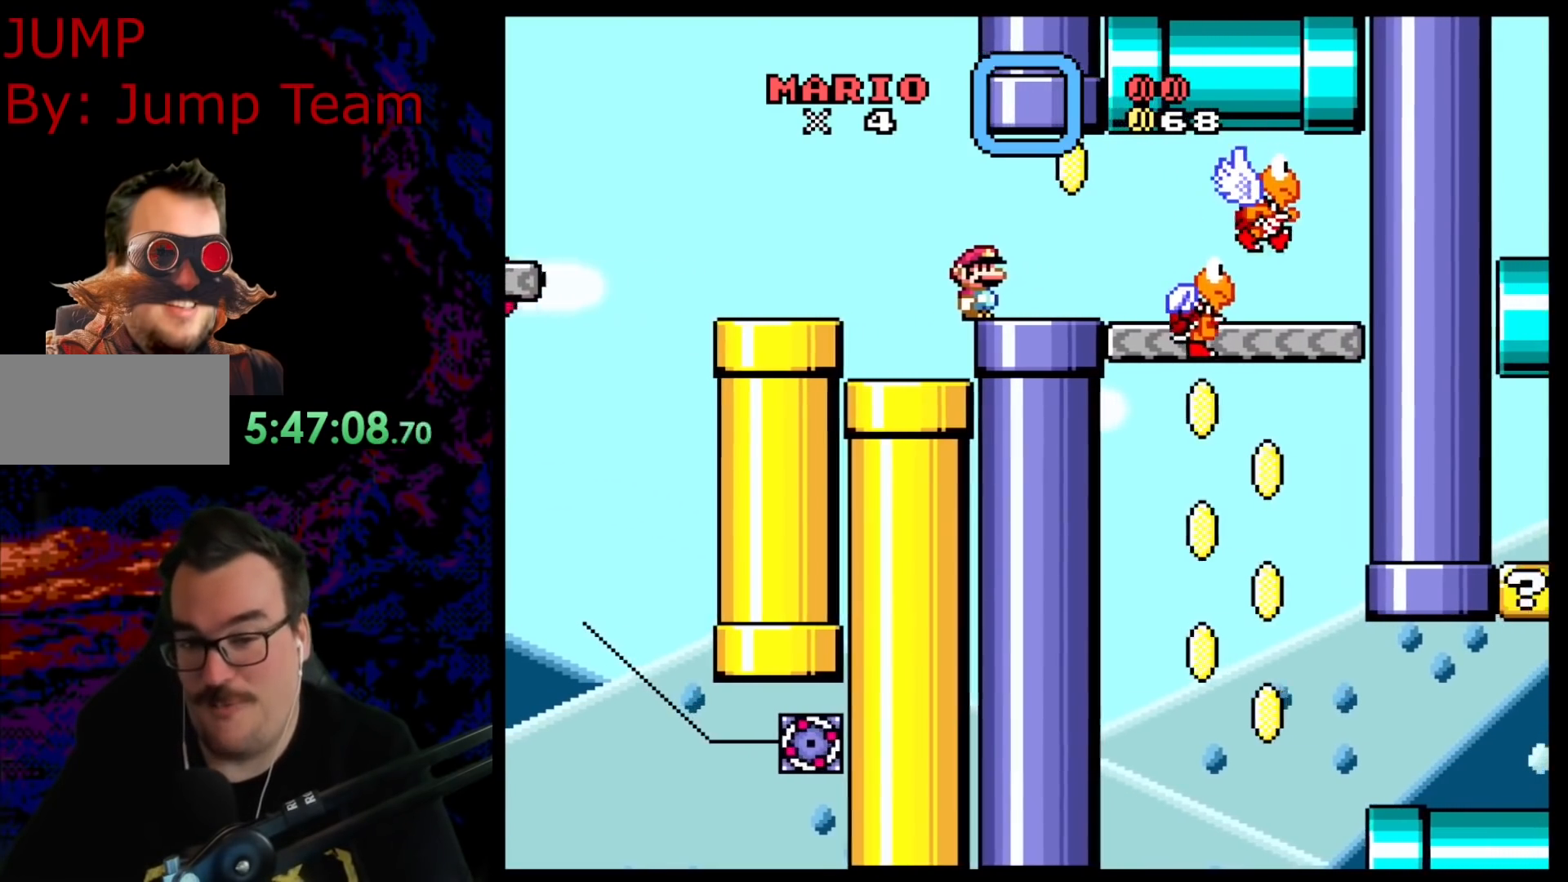
{"buttons": ["X", "DPAD_RIGHT"], "events": [[267, "DPAD_RIGHT", "down"]]}
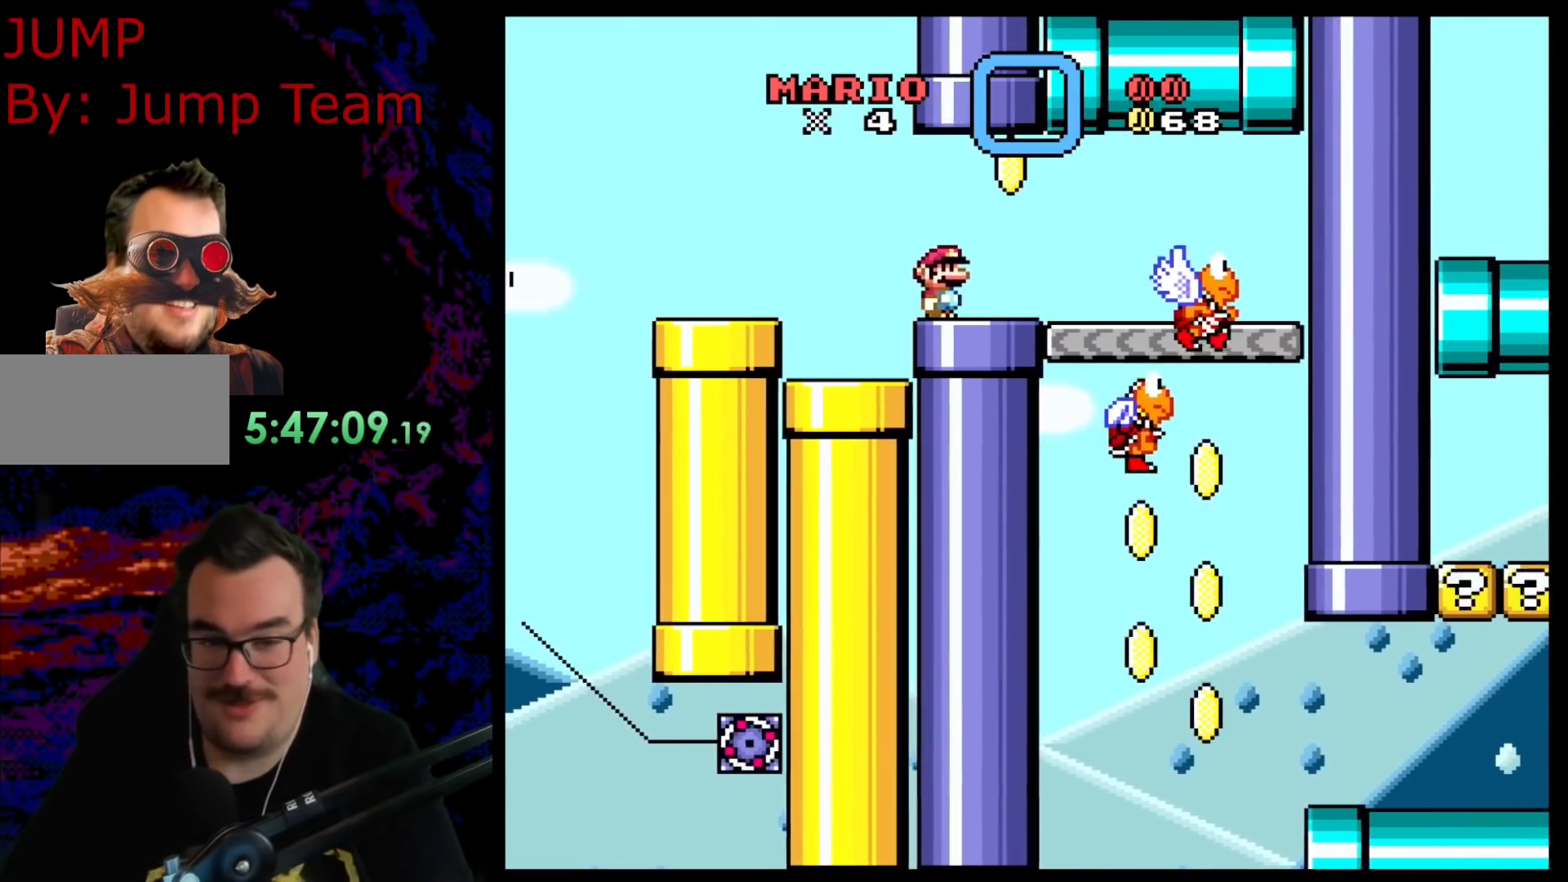
{"buttons": ["A", "X", "DPAD_RIGHT"], "events": [[17, "A", "down"]]}
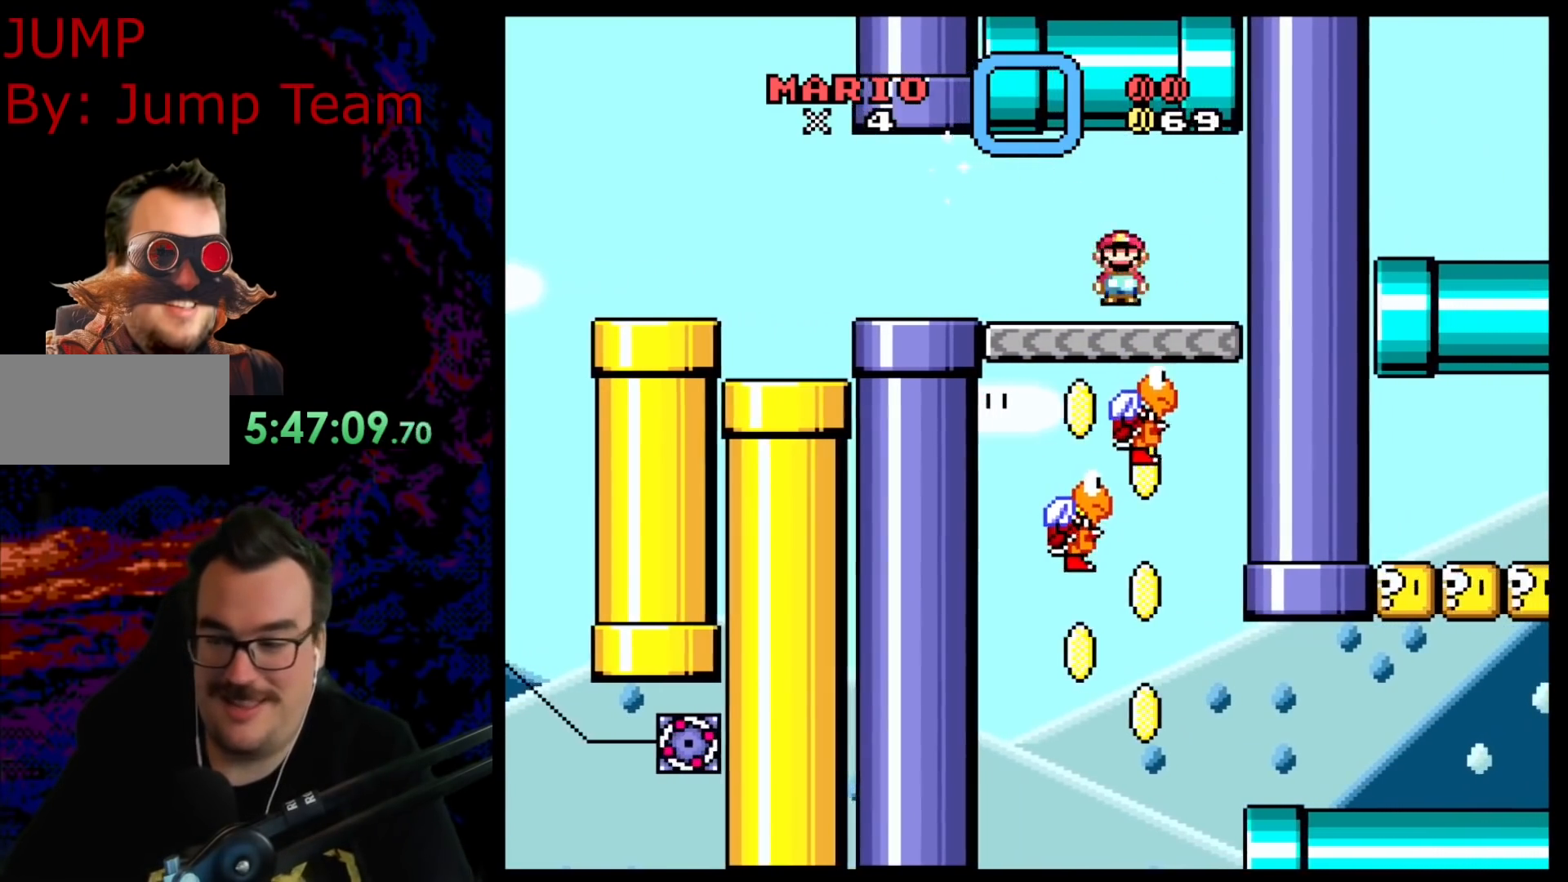
{"buttons": ["A", "X", "DPAD_RIGHT"], "events": [[117, "DPAD_RIGHT", "up"], [400, "DPAD_RIGHT", "down"]]}
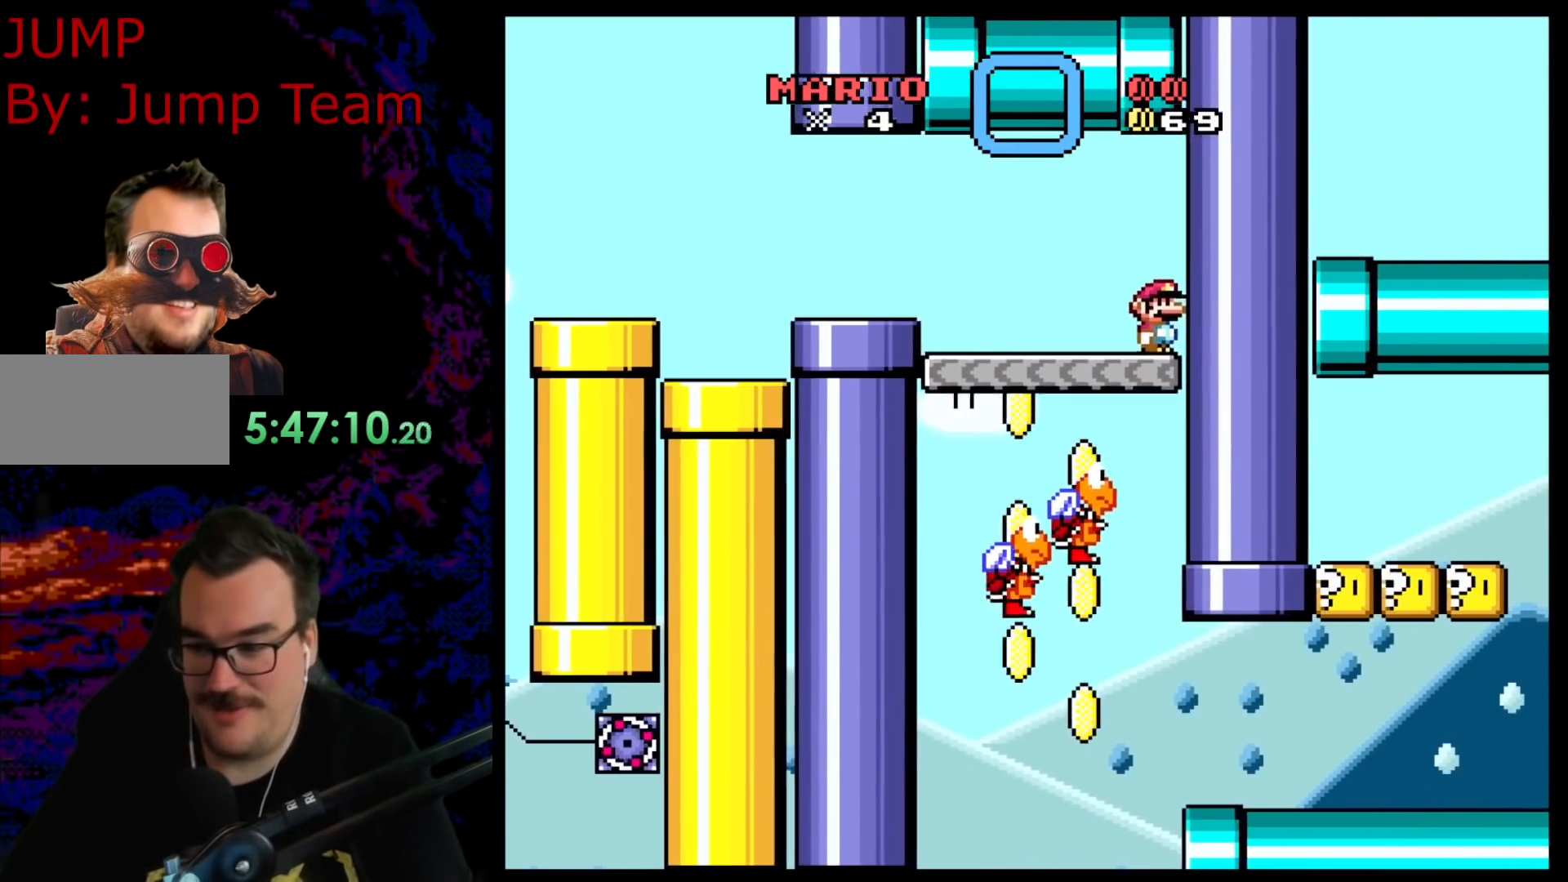
{"buttons": ["A", "X", "DPAD_RIGHT"], "events": []}
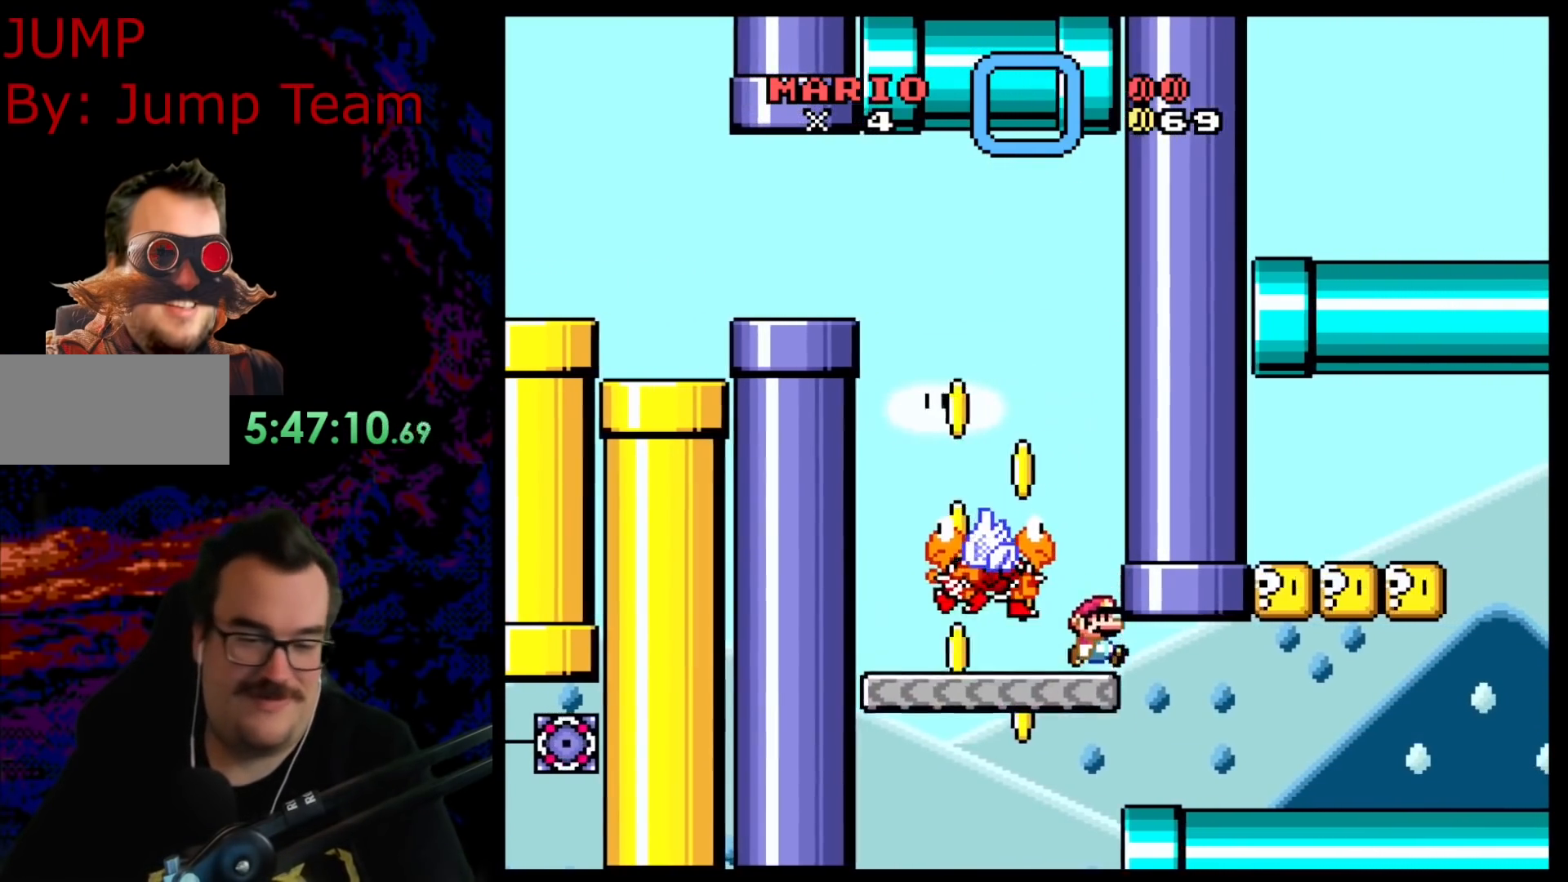
{"buttons": ["B", "Y", "DPAD_LEFT"], "events": [[217, "A", "up"], [267, "Y", "down"], [300, "X", "up"], [383, "B", "down"], [433, "DPAD_DOWN", "down"], [433, "DPAD_RIGHT", "up"], [450, "DPAD_DOWN", "up"], [450, "DPAD_LEFT", "down"]]}
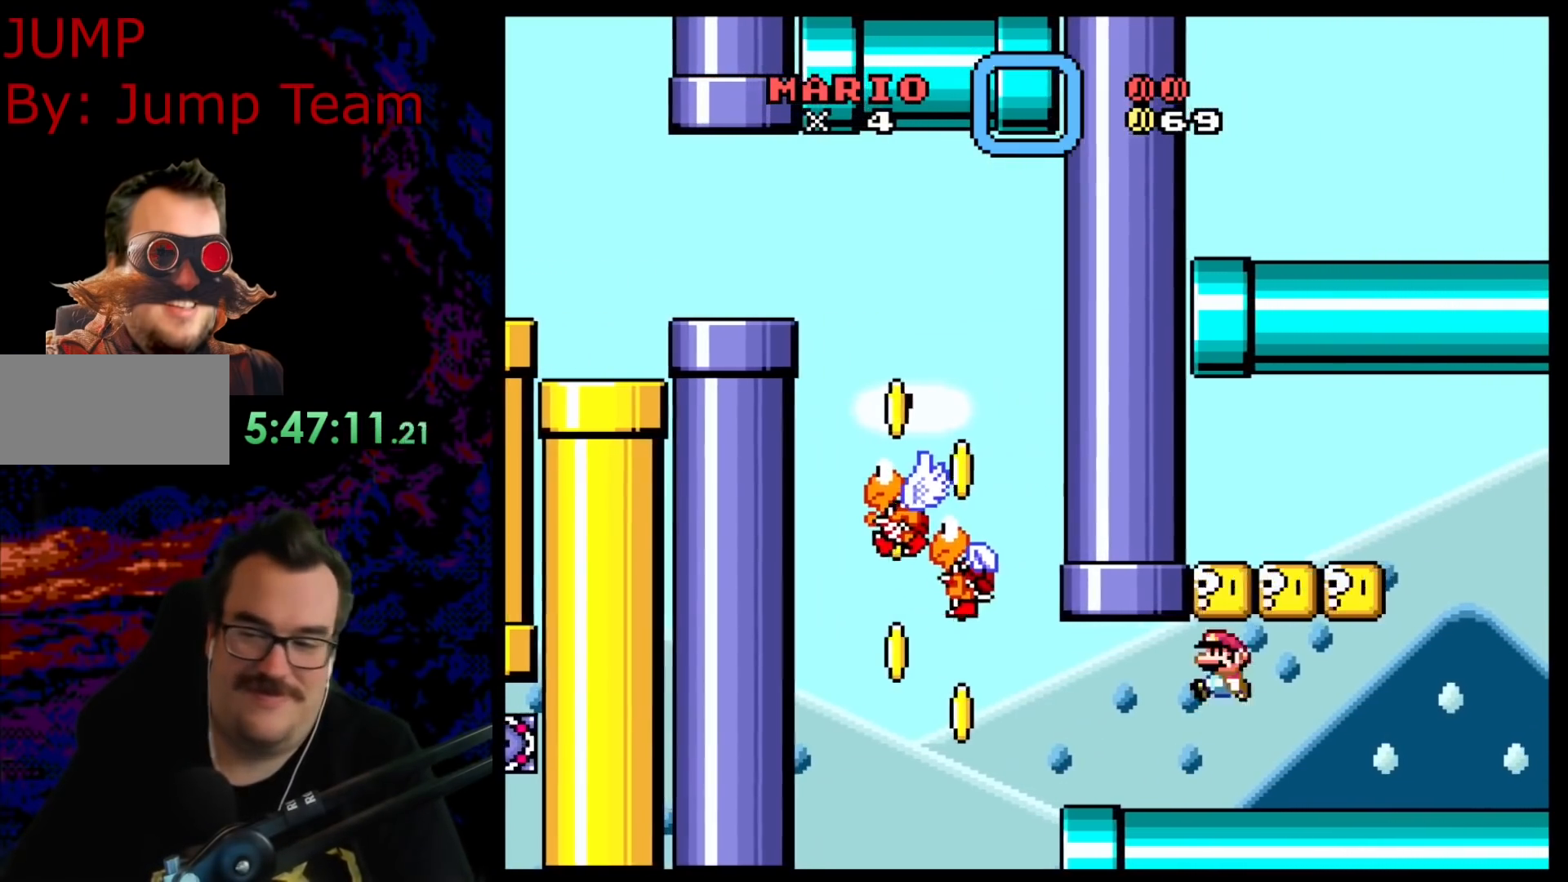
{"buttons": ["B", "Y", "DPAD_LEFT"], "events": [[133, "B", "up"], [150, "DPAD_LEFT", "up"], [200, "DPAD_RIGHT", "down"], [350, "B", "down"], [417, "DPAD_RIGHT", "up"], [433, "DPAD_LEFT", "down"]]}
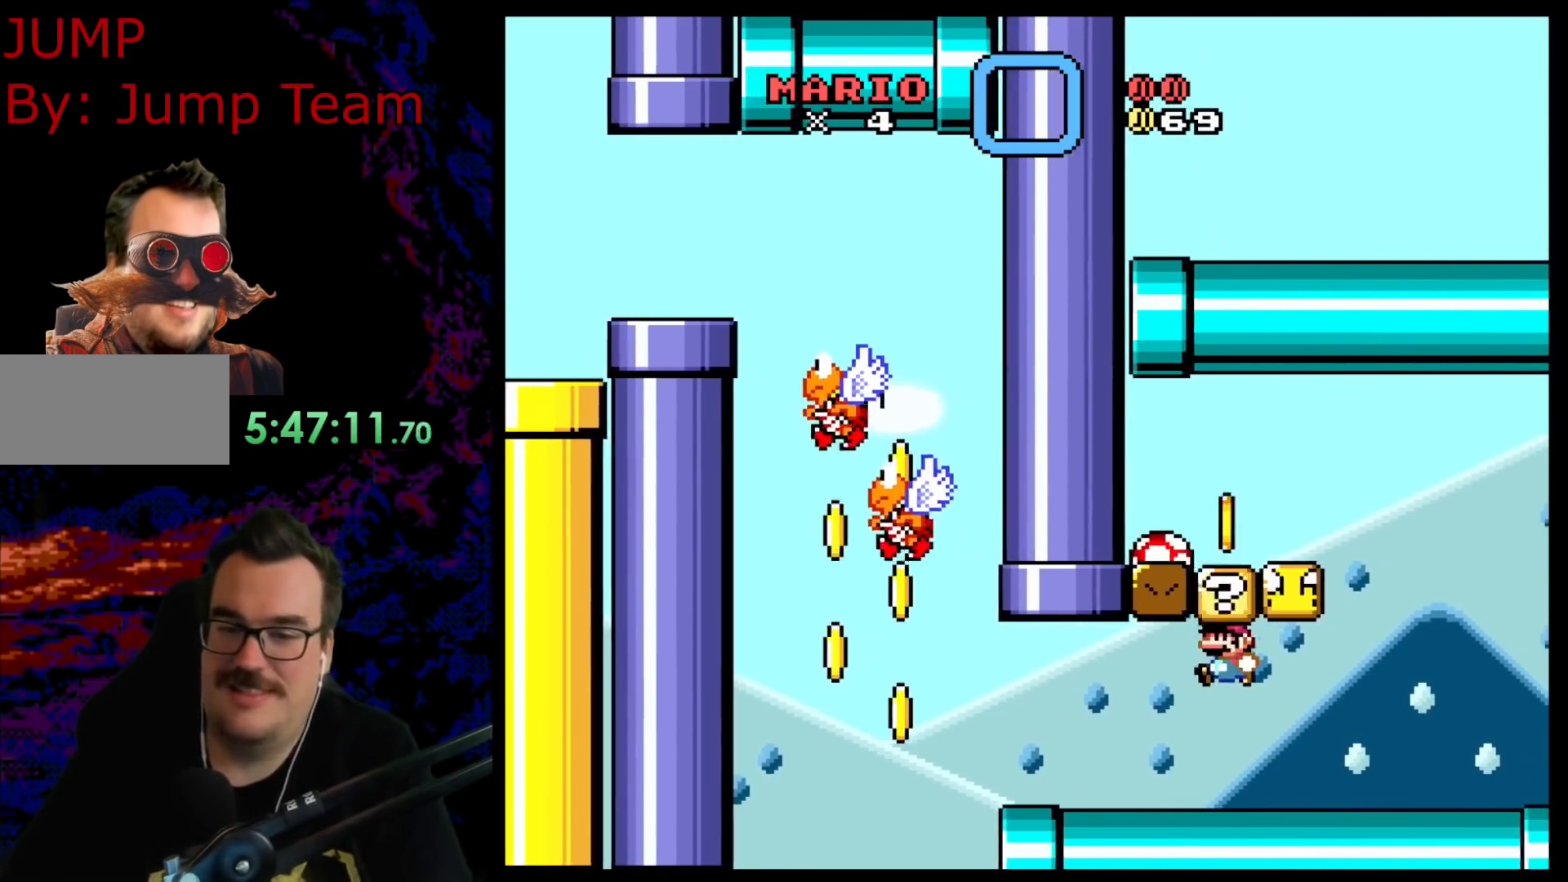
{"buttons": ["B", "Y", "DPAD_LEFT"], "events": [[50, "B", "up"], [67, "DPAD_LEFT", "up"], [100, "DPAD_RIGHT", "down"], [450, "B", "down"], [467, "DPAD_RIGHT", "up"], [483, "DPAD_LEFT", "down"]]}
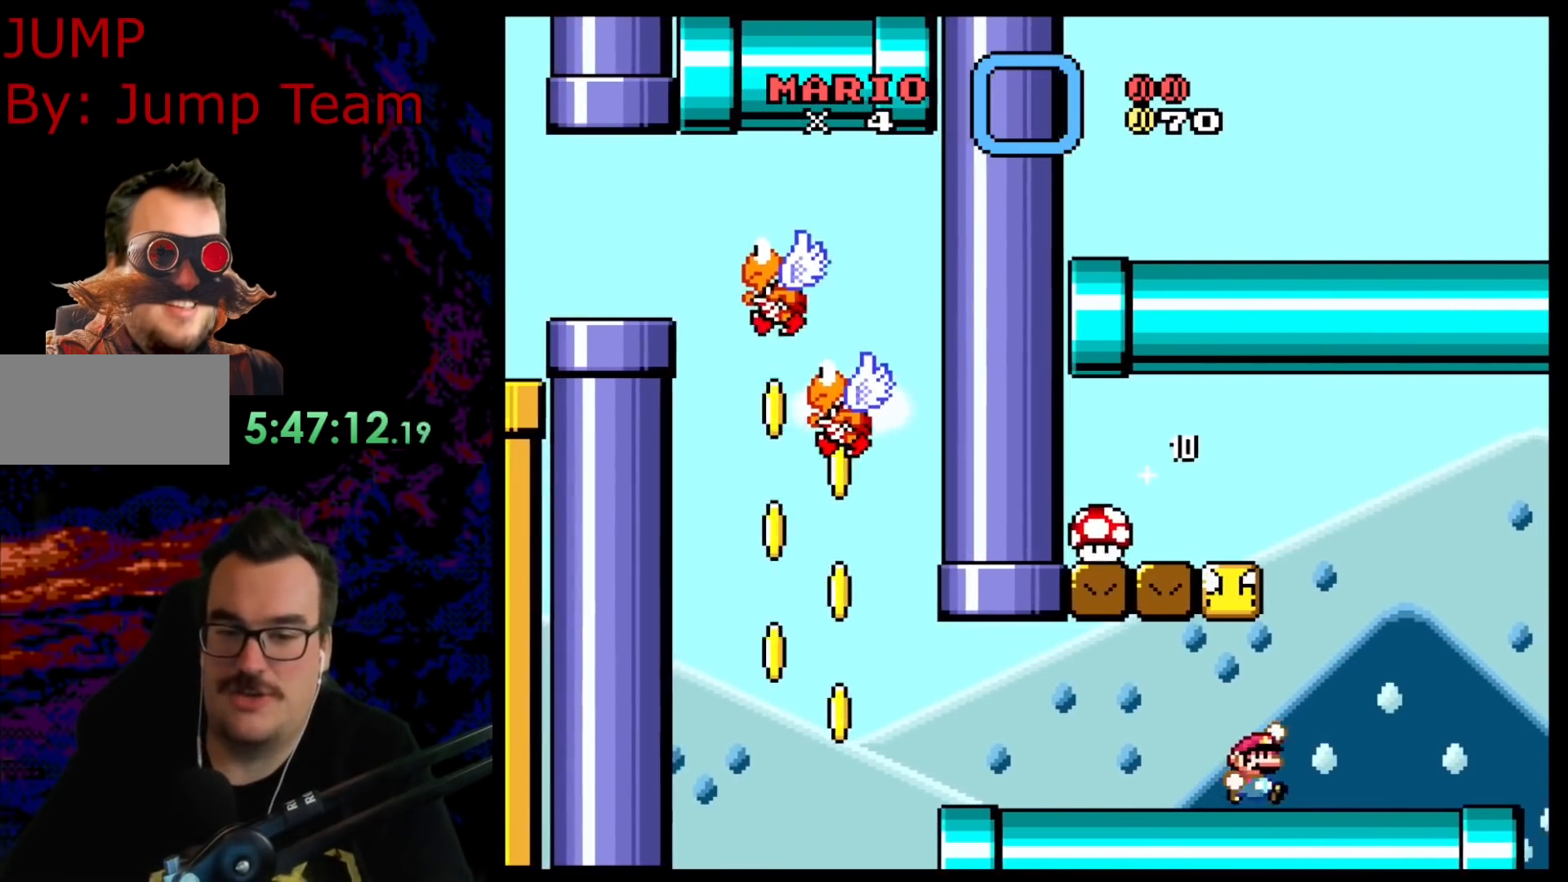
{"buttons": ["Y"], "events": [[150, "B", "up"], [217, "B", "down"], [333, "DPAD_LEFT", "up"], [383, "B", "up"]]}